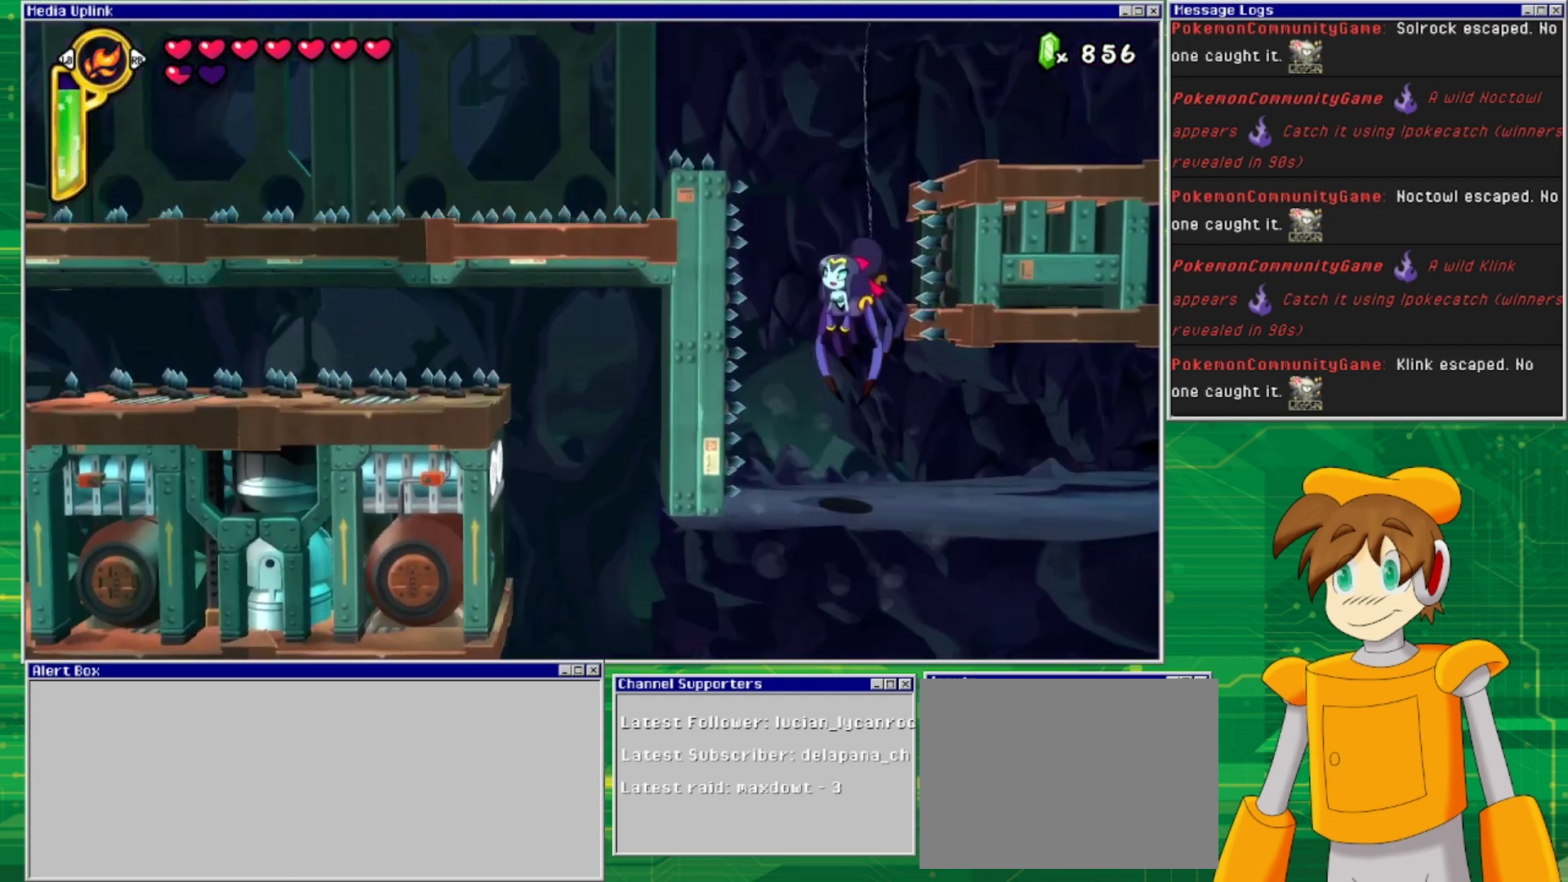
Gameplay with a controller (PlayStation layout); each line is a JSON object with the inputs held at the frame after it. "events" lists button and stick changes between this image and that frame as [ms after this image, input, new state], when the widget could be followed in between. Not read: L2 L3 R1 R2 R3 left_stick right_stick.
{"buttons": [], "events": [[500, "CROSS", "up"]]}
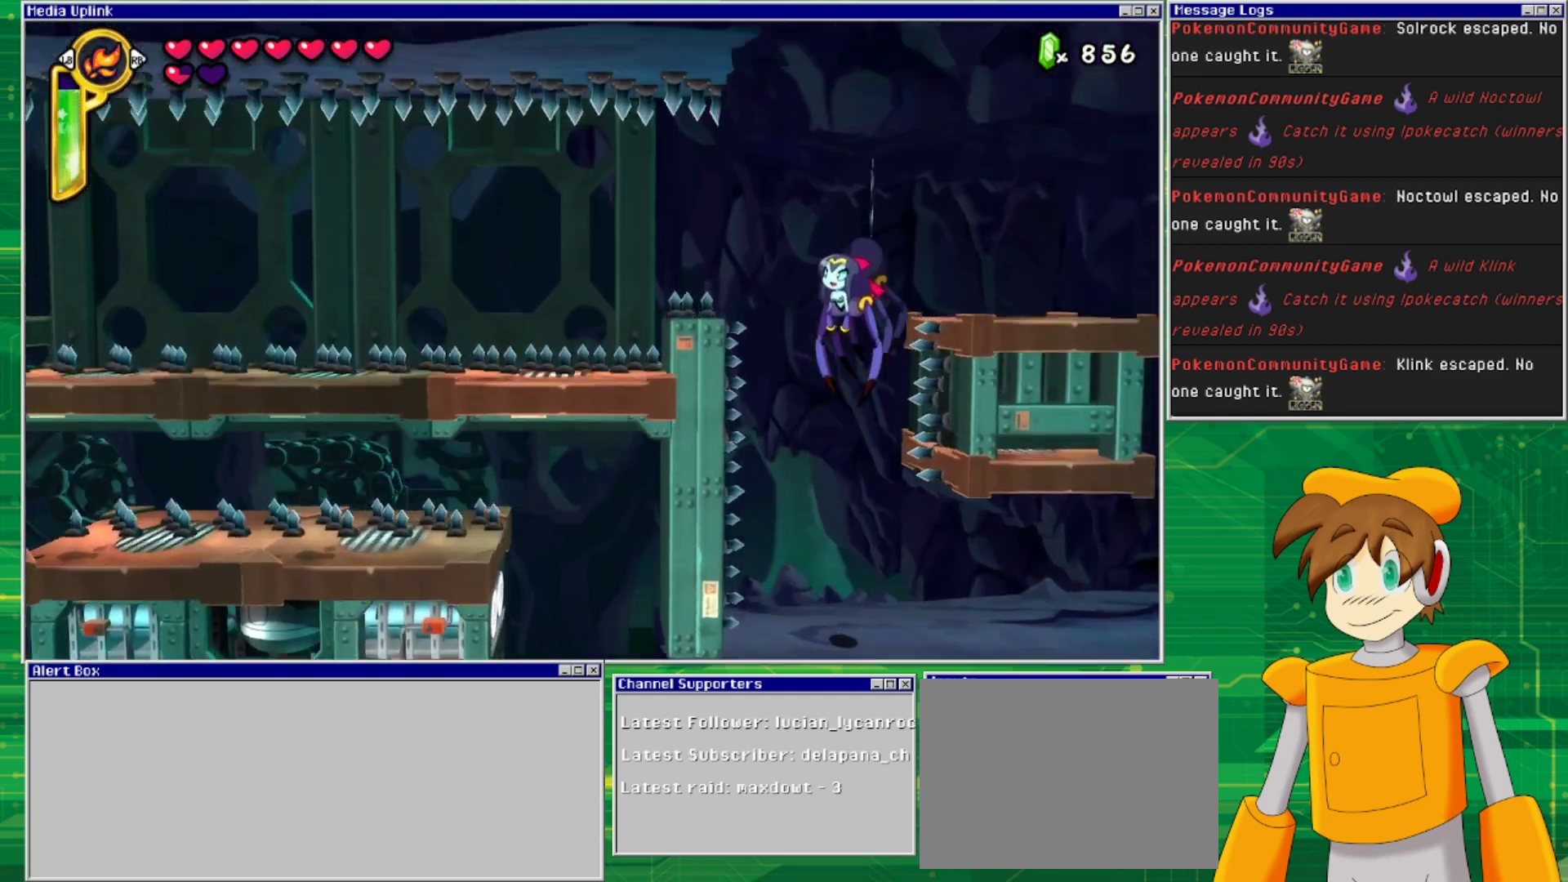
{"buttons": [], "events": []}
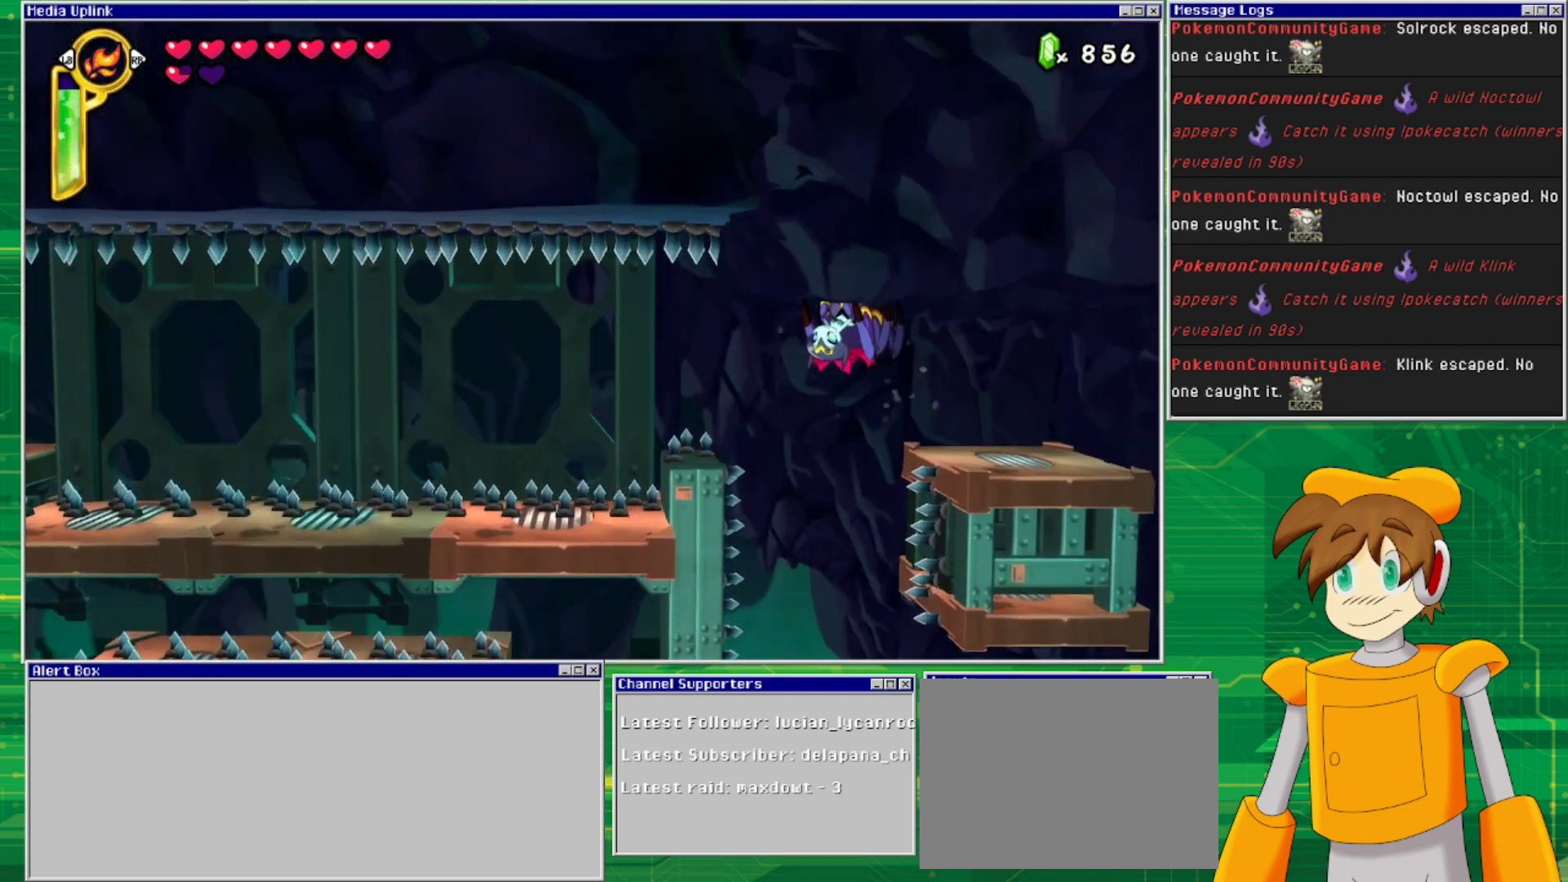
{"buttons": ["DPAD_RIGHT"], "events": [[67, "DPAD_RIGHT", "down"]]}
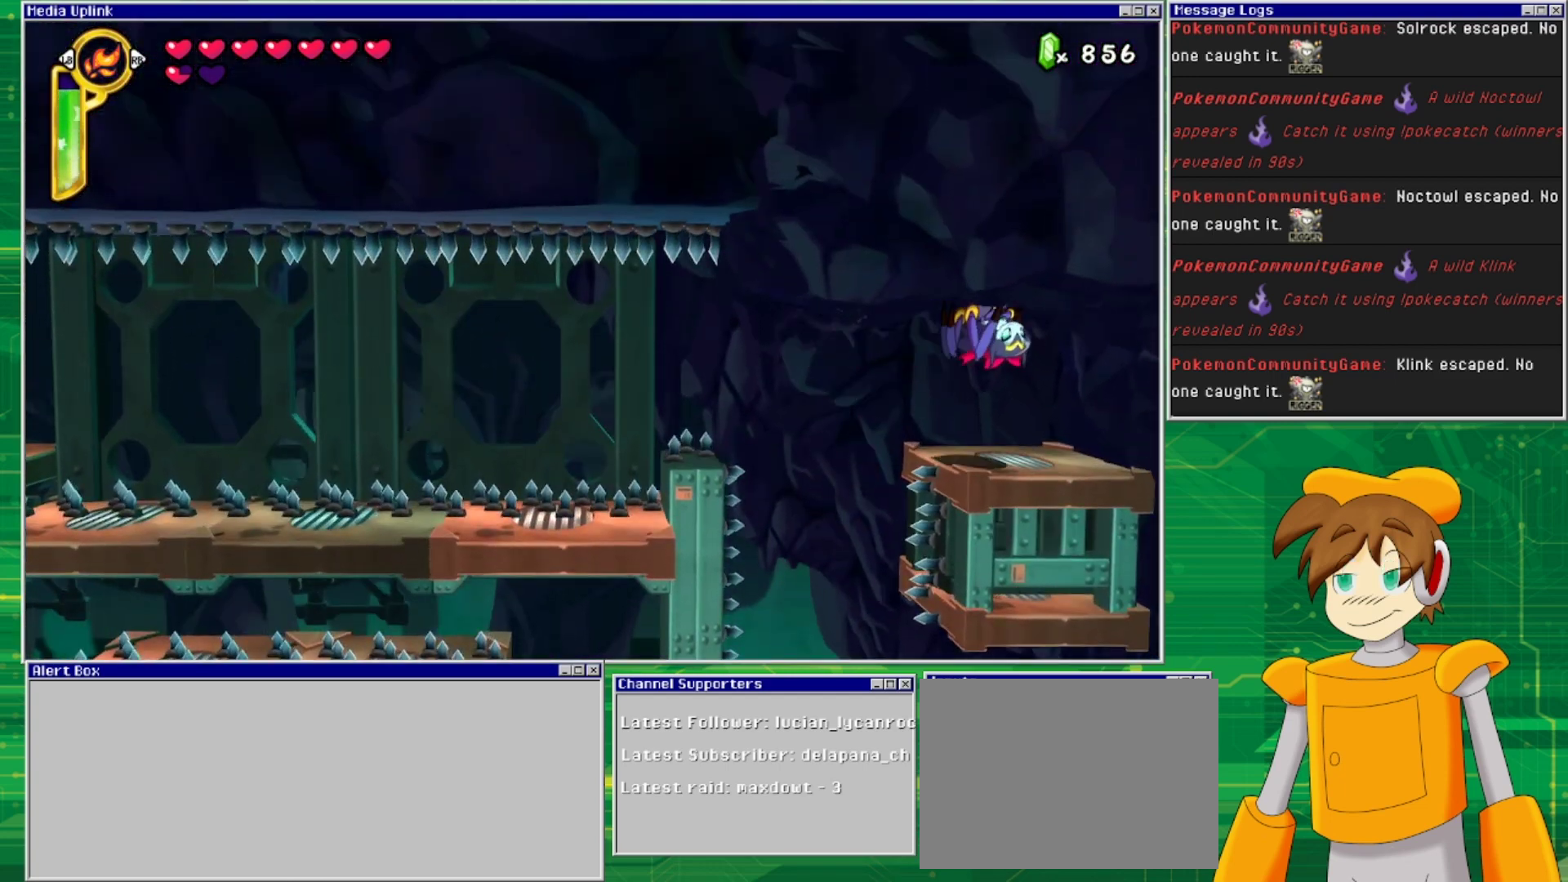
{"buttons": ["DPAD_LEFT"], "events": [[167, "DPAD_RIGHT", "up"], [233, "CROSS", "down"], [300, "CROSS", "up"], [500, "DPAD_LEFT", "down"]]}
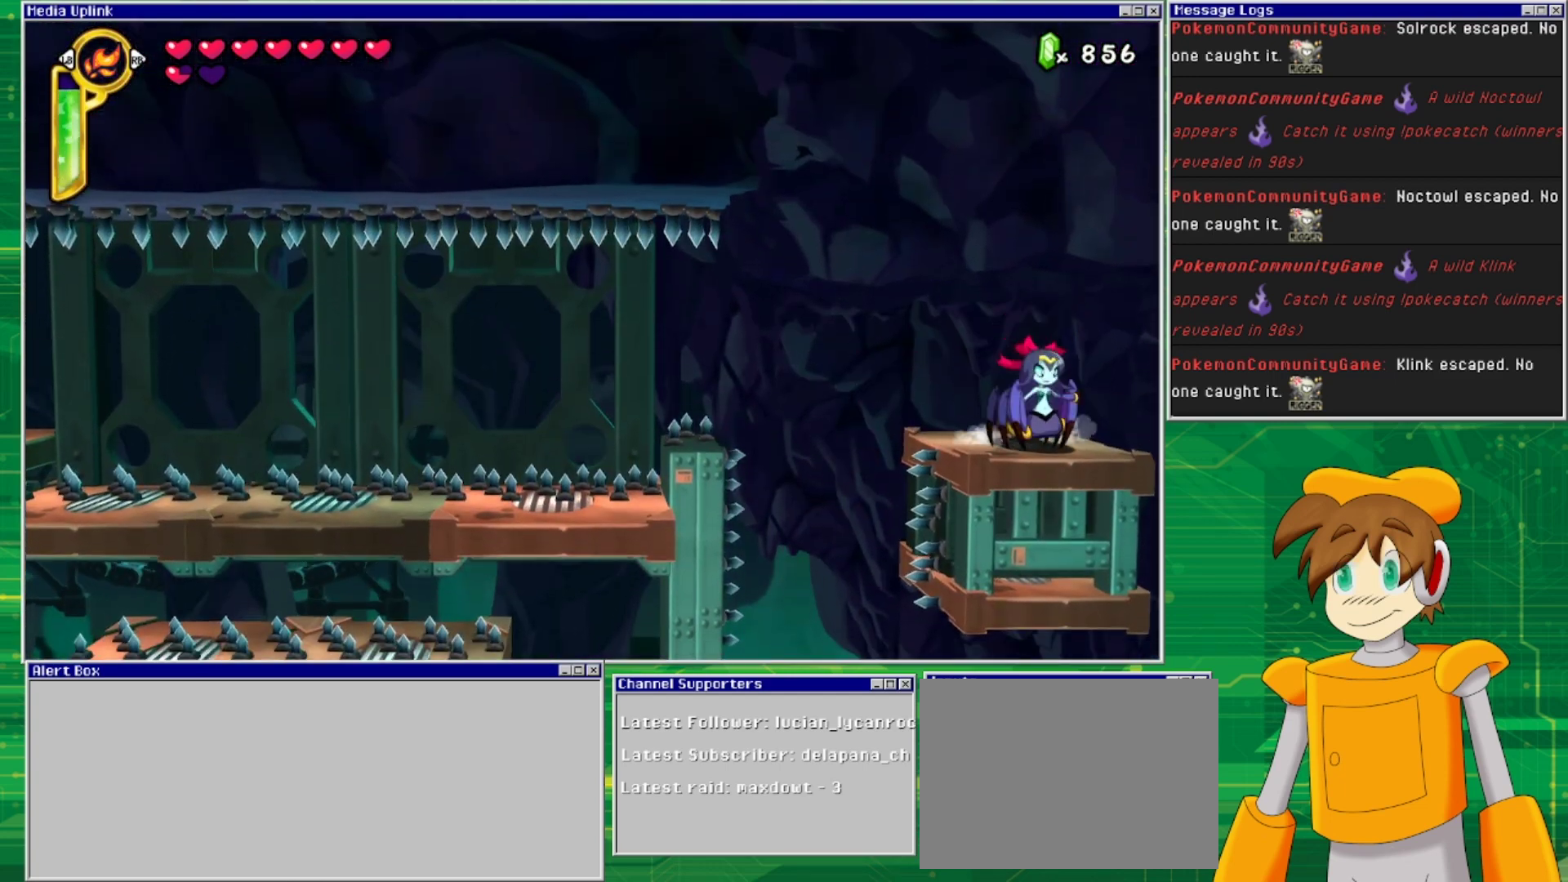
{"buttons": ["TRIANGLE"], "events": [[133, "DPAD_LEFT", "up"], [467, "TRIANGLE", "down"]]}
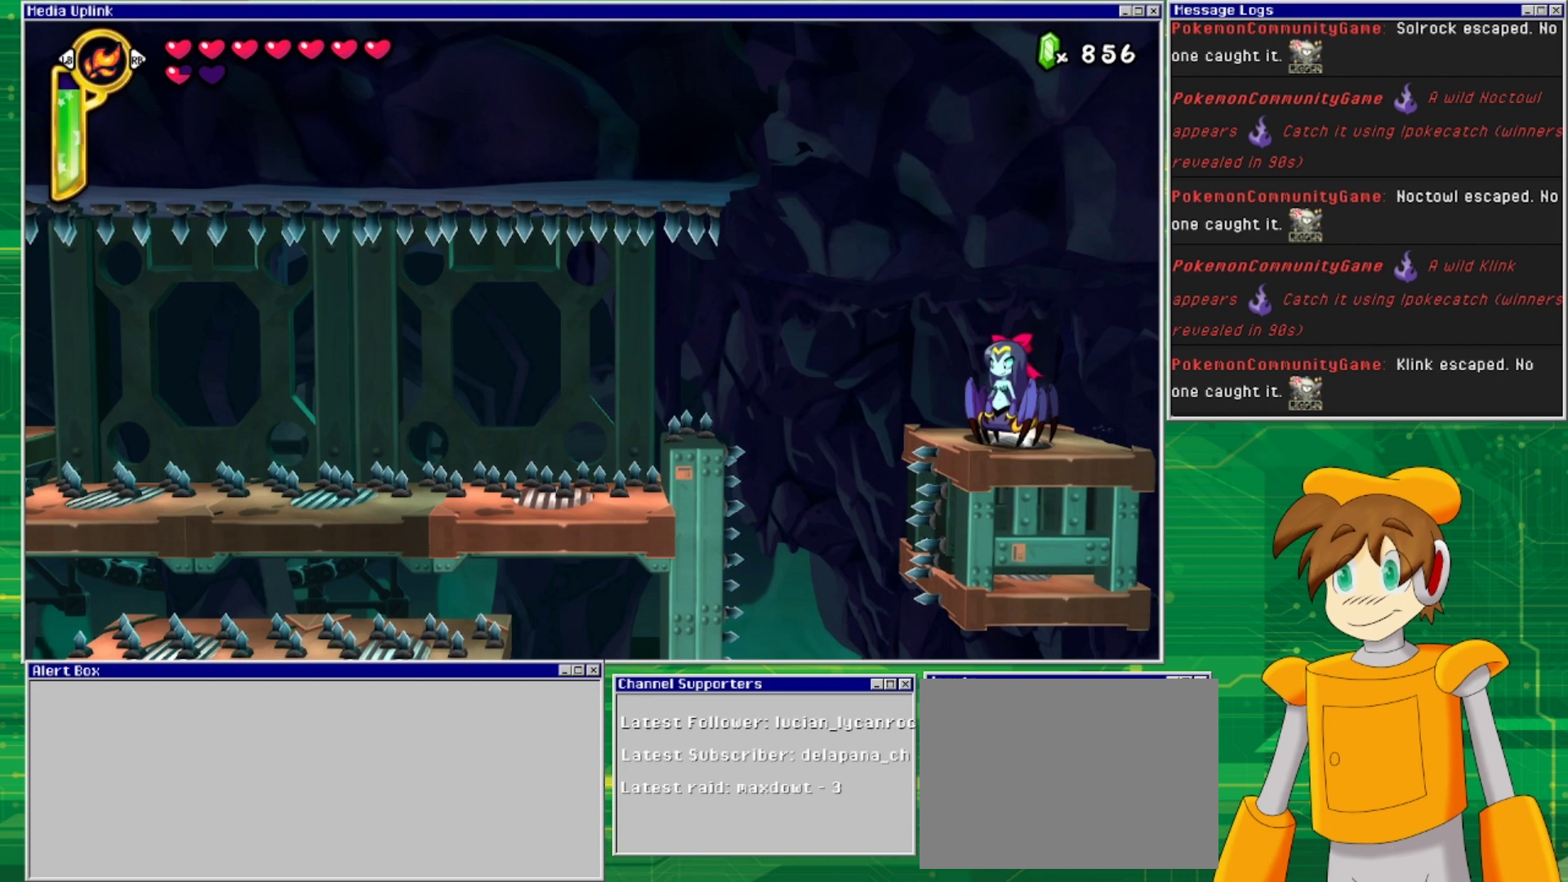
{"buttons": [], "events": [[100, "TRIANGLE", "up"]]}
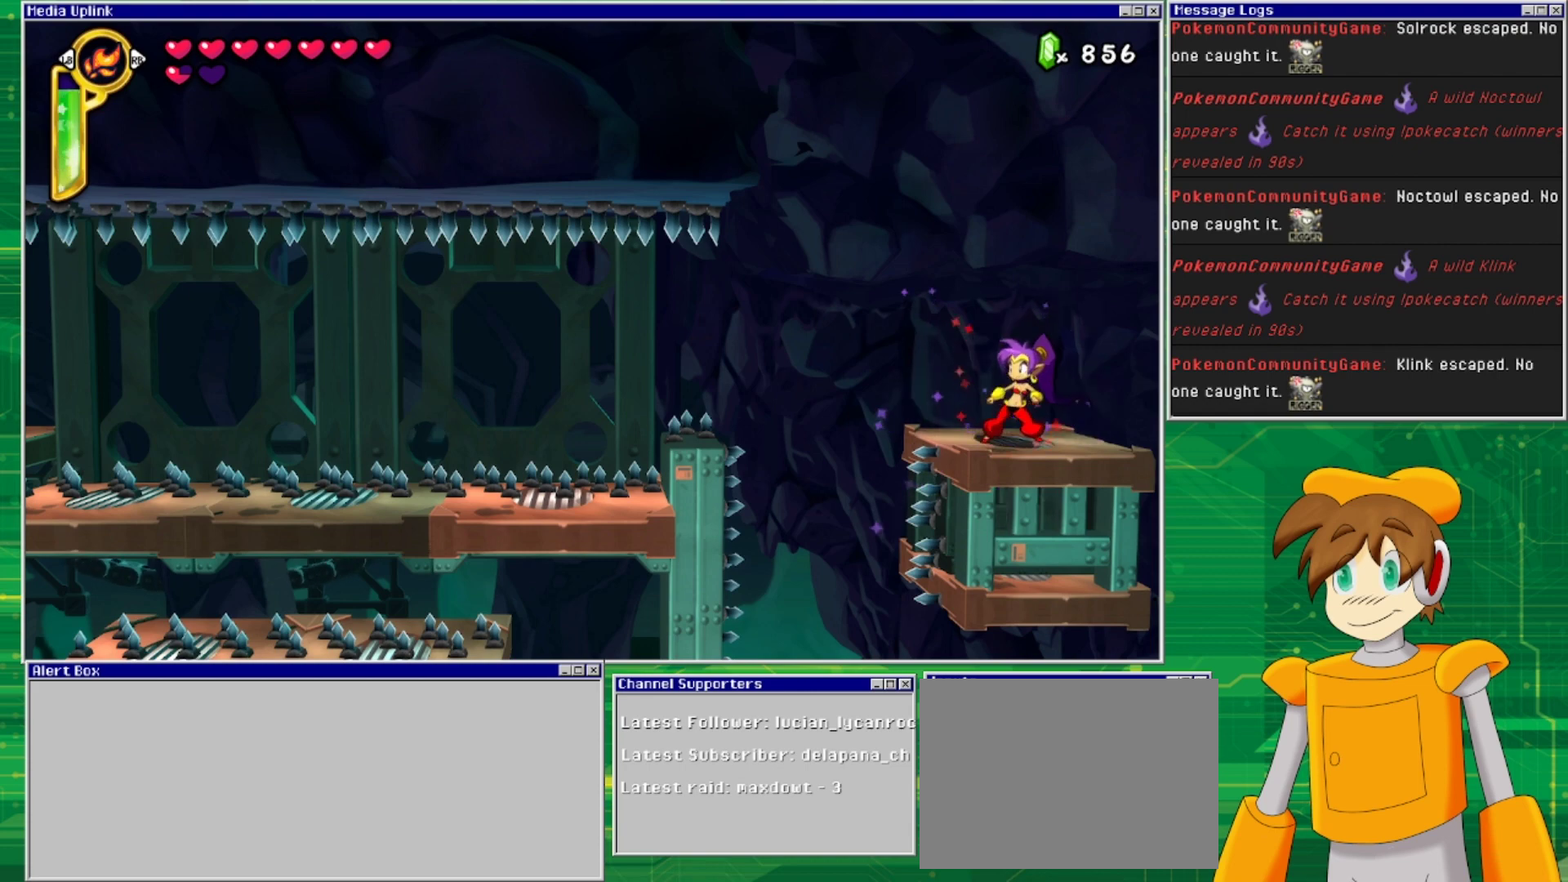
{"buttons": ["DPAD_UP"], "events": [[33, "TRIANGLE", "down"], [200, "TRIANGLE", "up"], [500, "DPAD_UP", "down"]]}
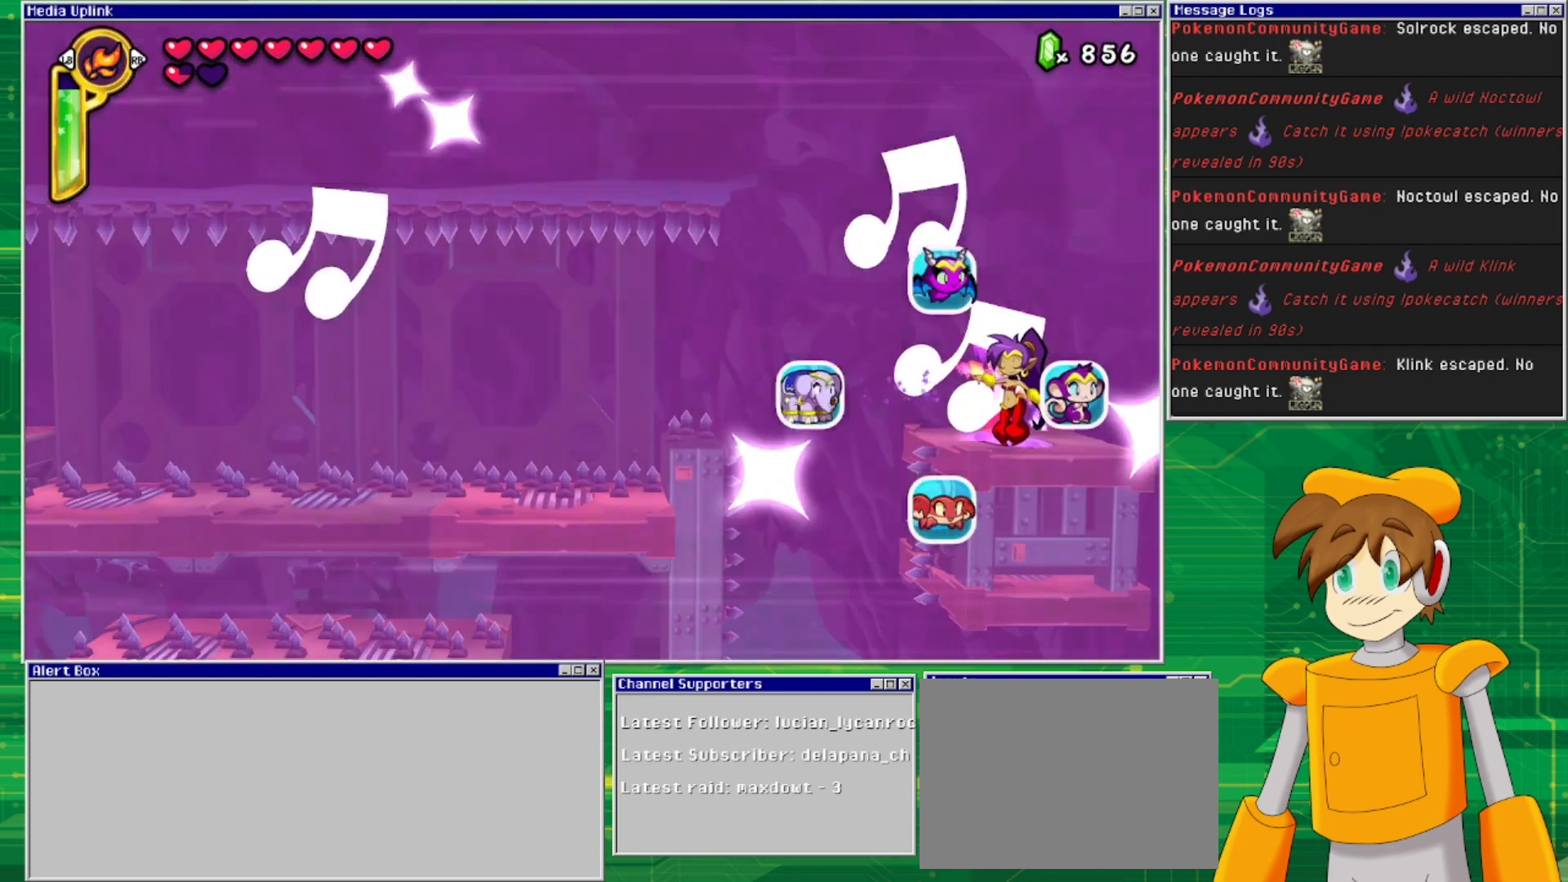
{"buttons": [], "events": [[200, "DPAD_UP", "up"]]}
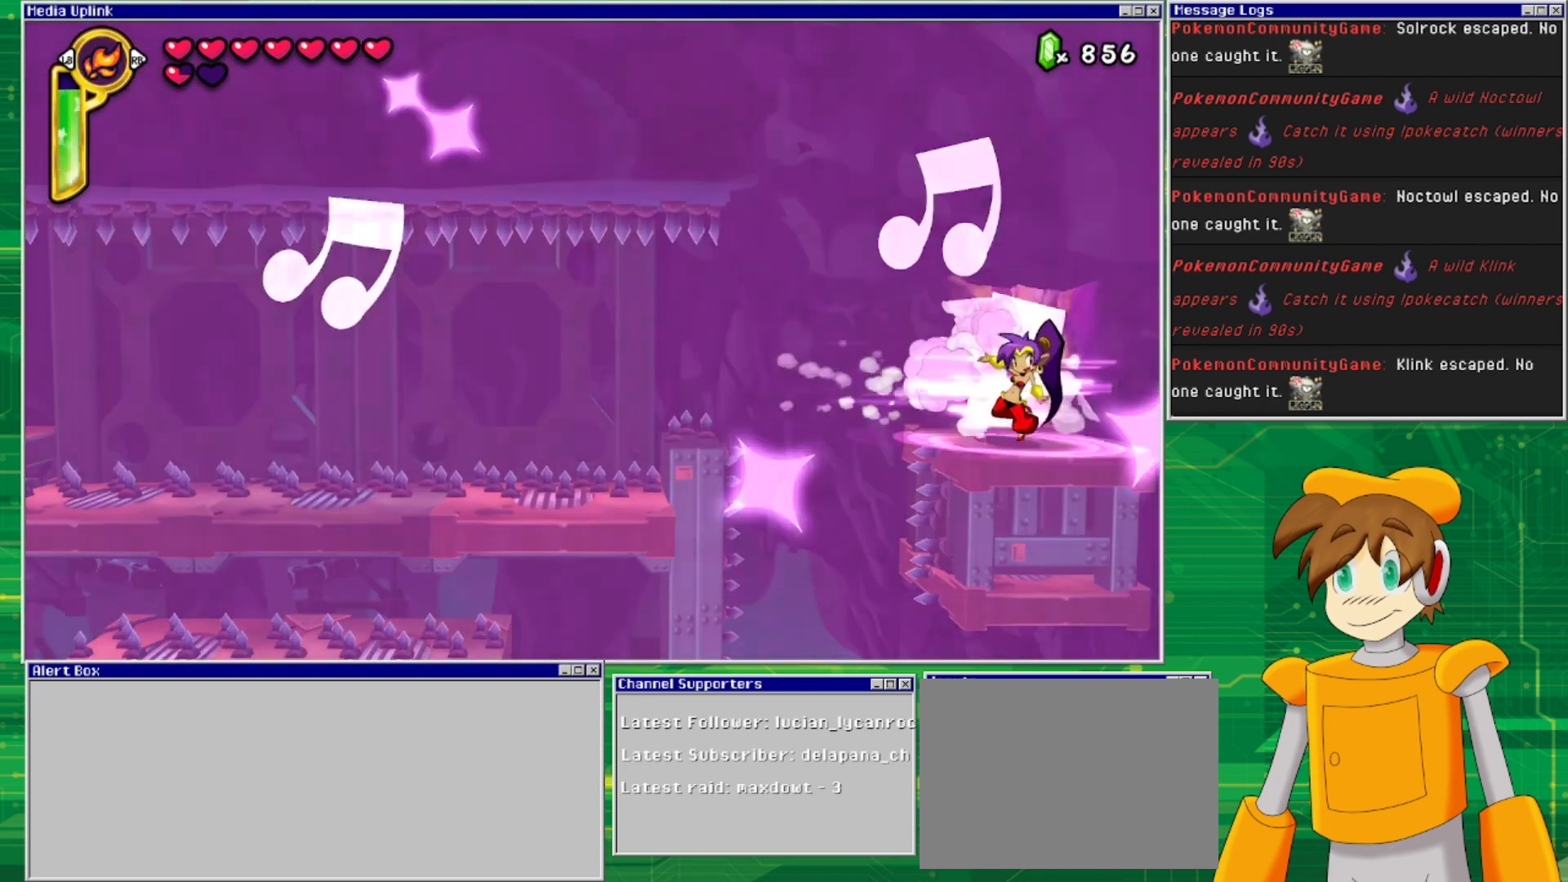
{"buttons": ["DPAD_LEFT"], "events": [[233, "DPAD_LEFT", "down"]]}
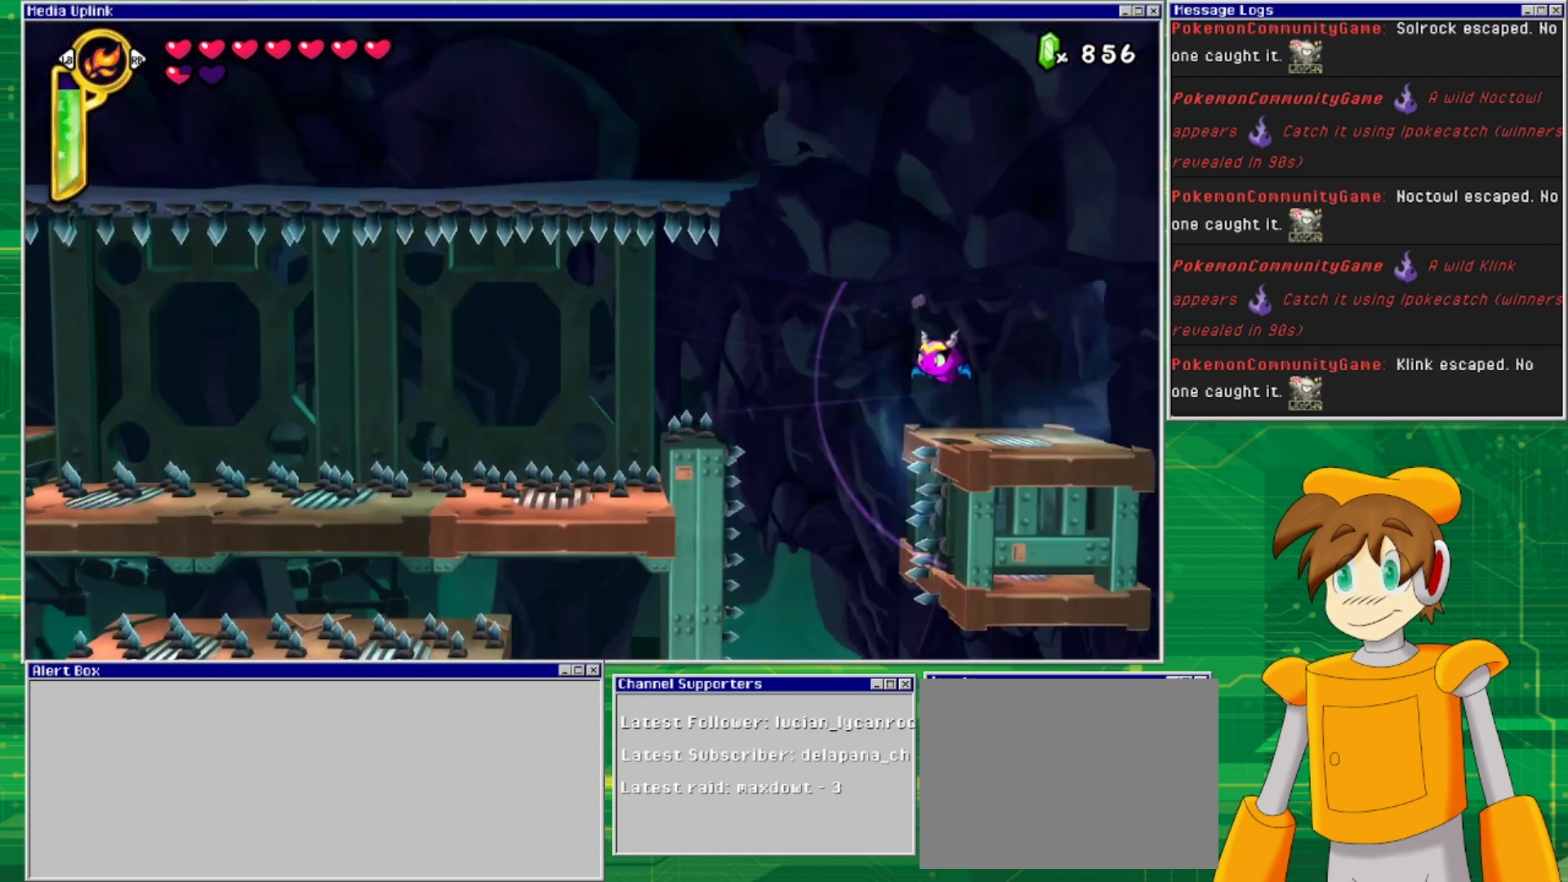
{"buttons": ["DPAD_LEFT"], "events": []}
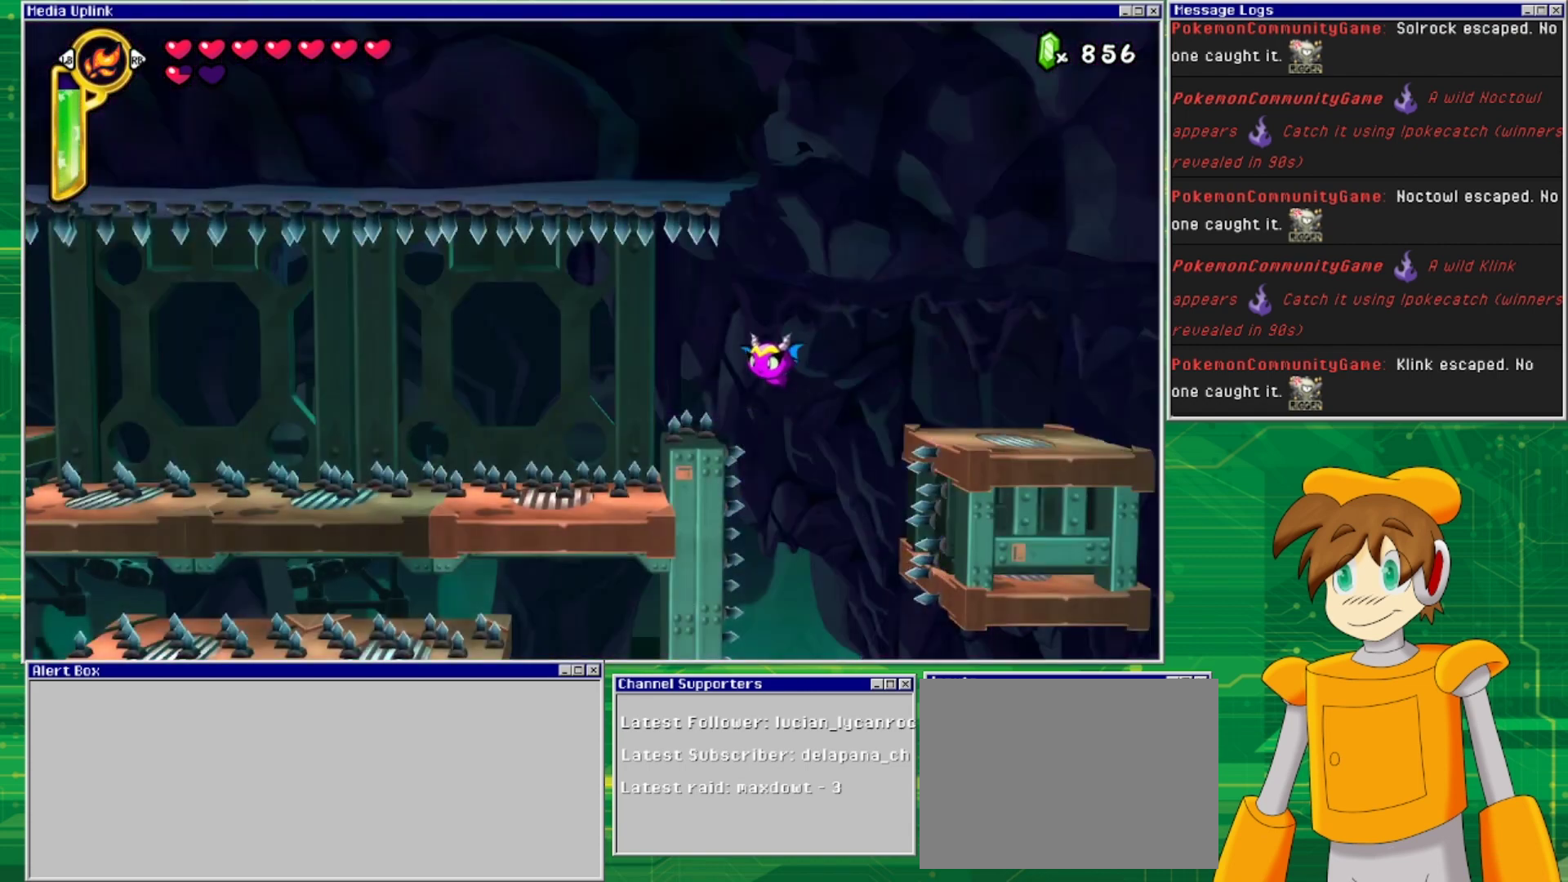
{"buttons": ["DPAD_LEFT"], "events": []}
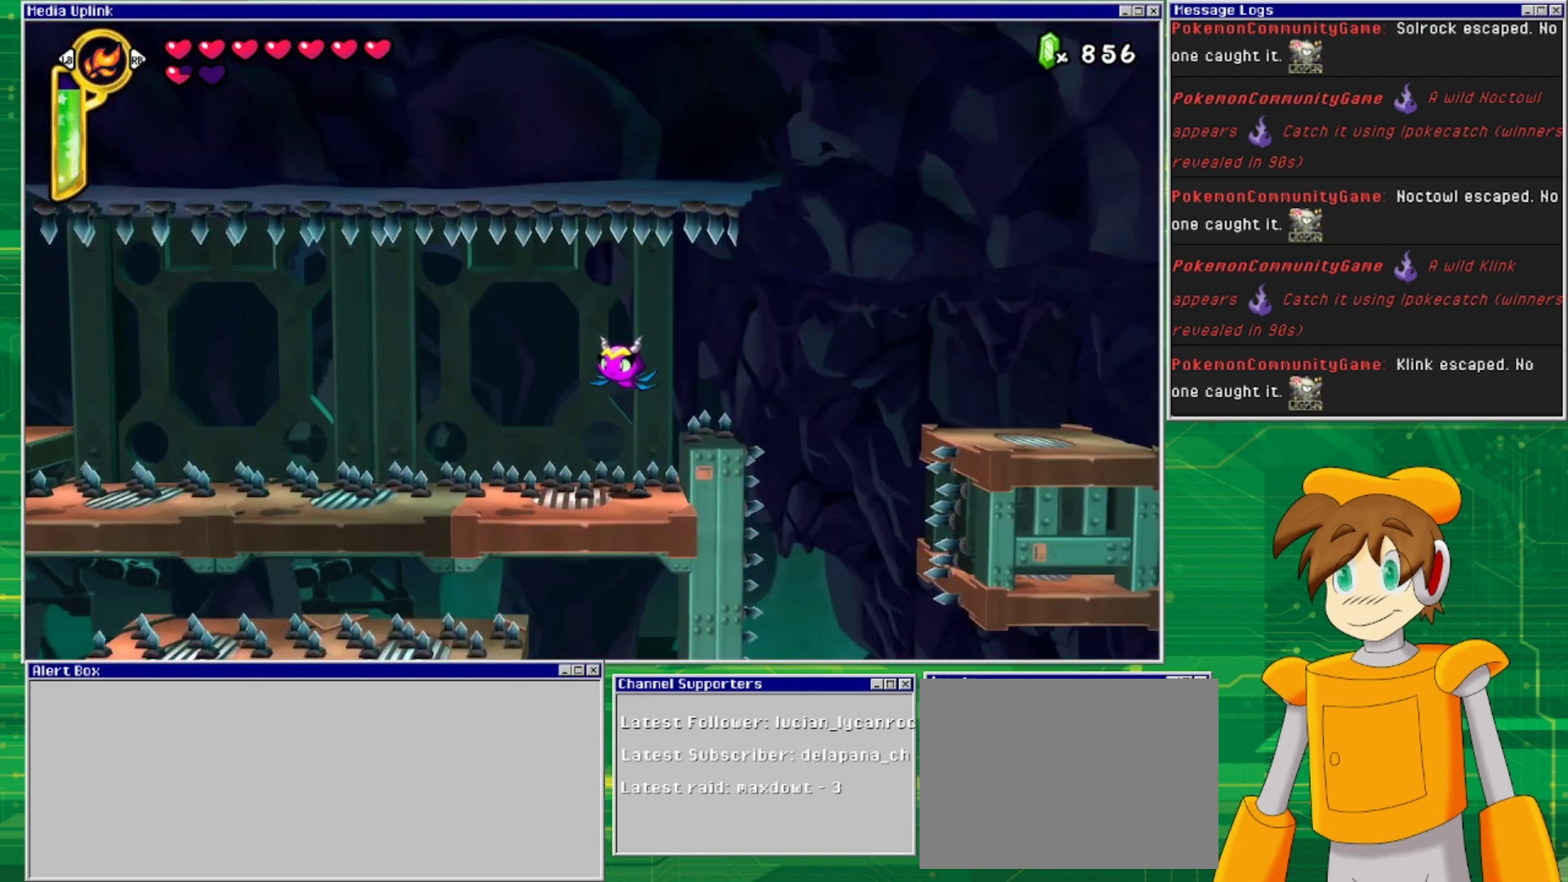
{"buttons": ["DPAD_LEFT"], "events": []}
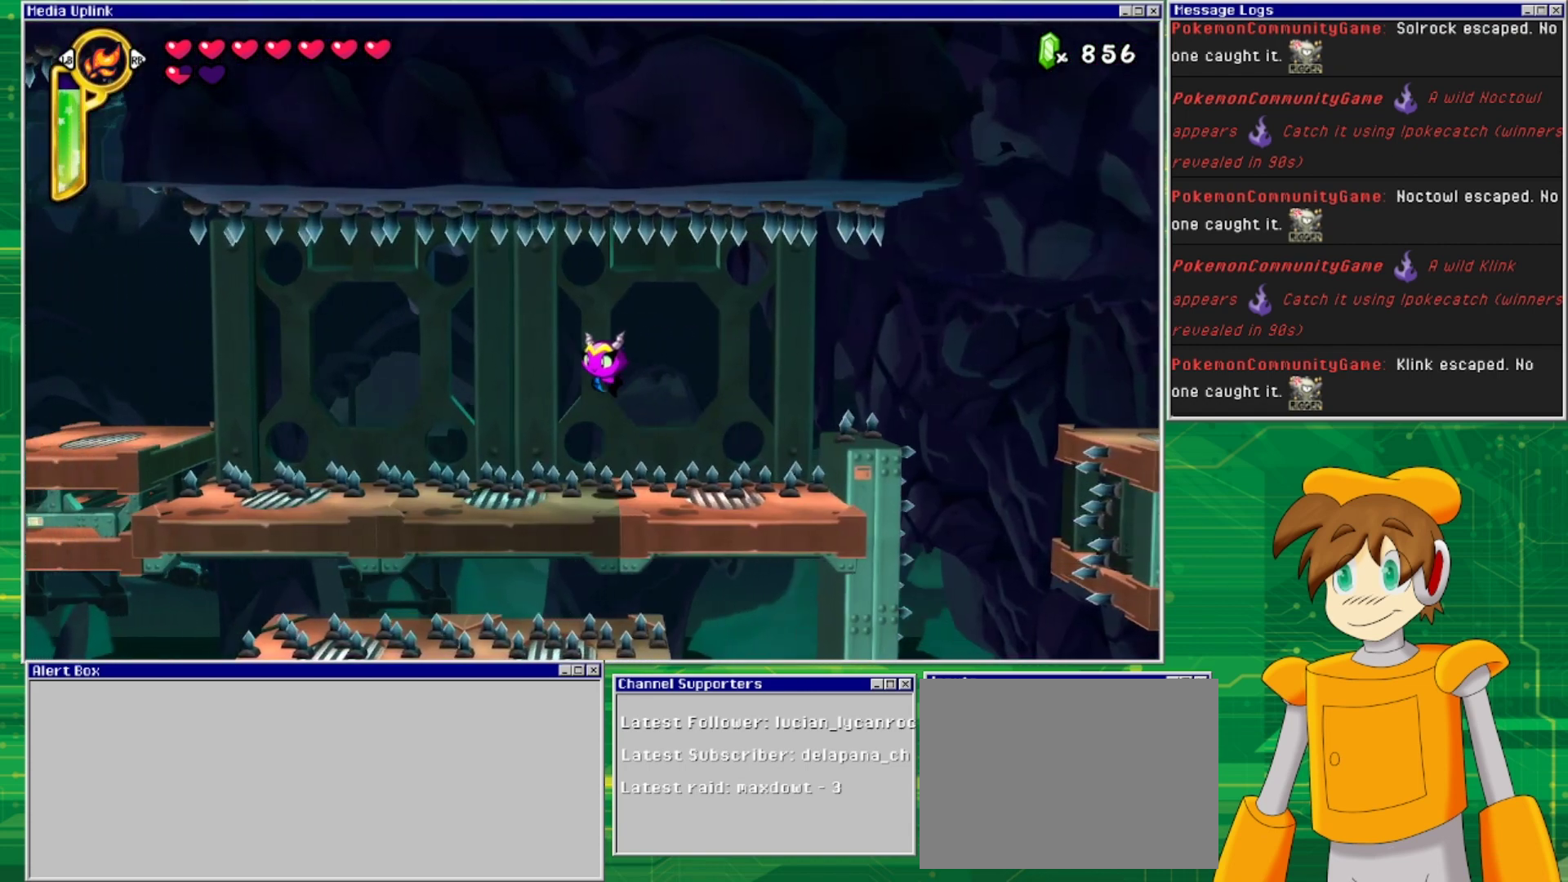
{"buttons": ["DPAD_LEFT"], "events": []}
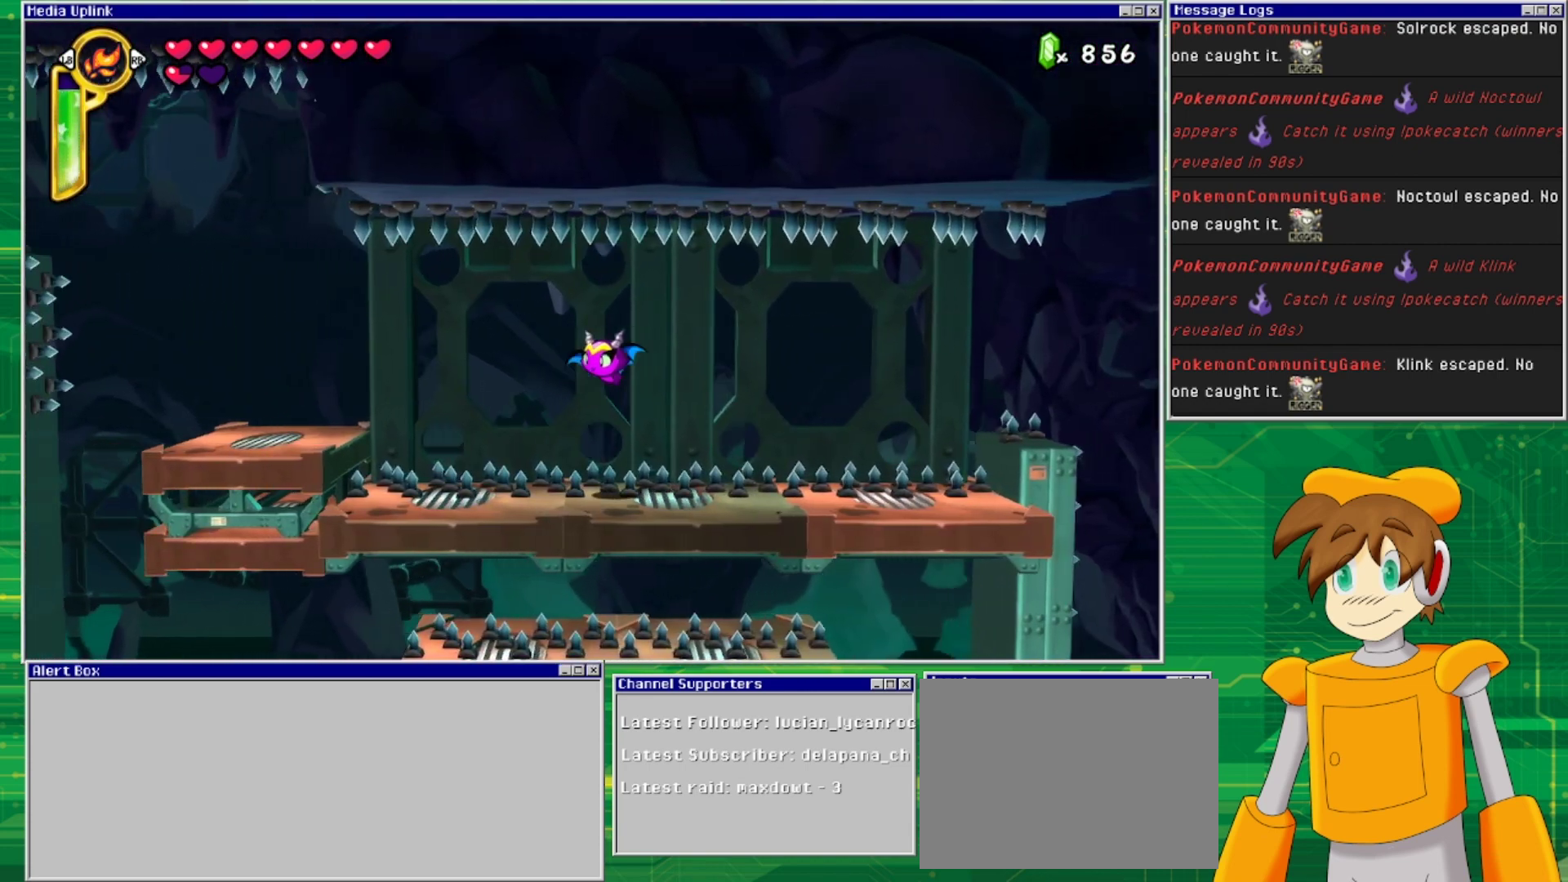
{"buttons": ["DPAD_LEFT"], "events": []}
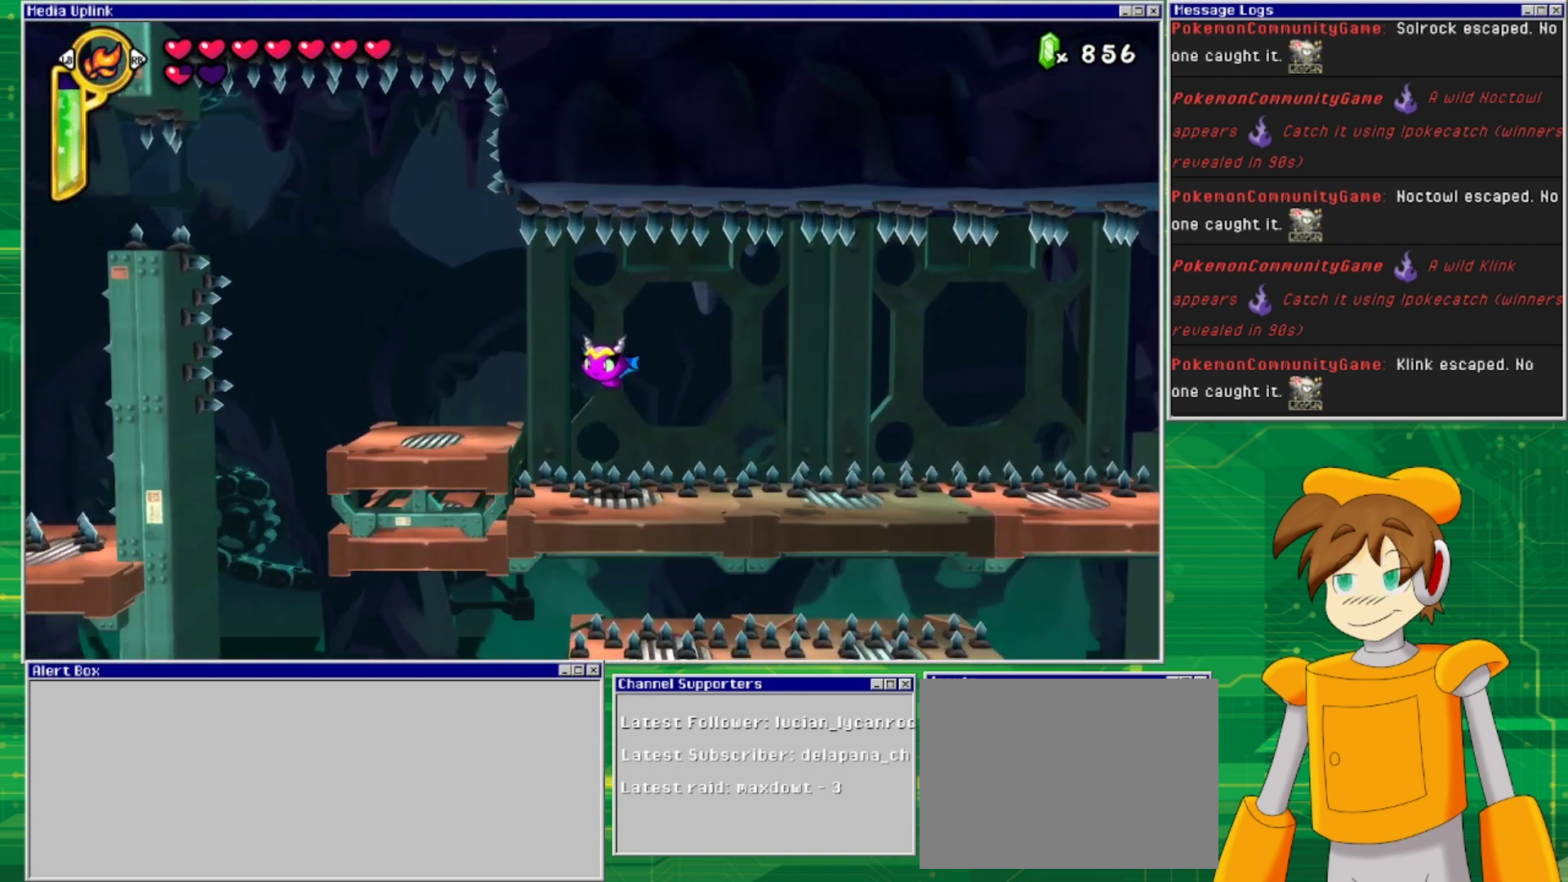
{"buttons": ["DPAD_LEFT"], "events": []}
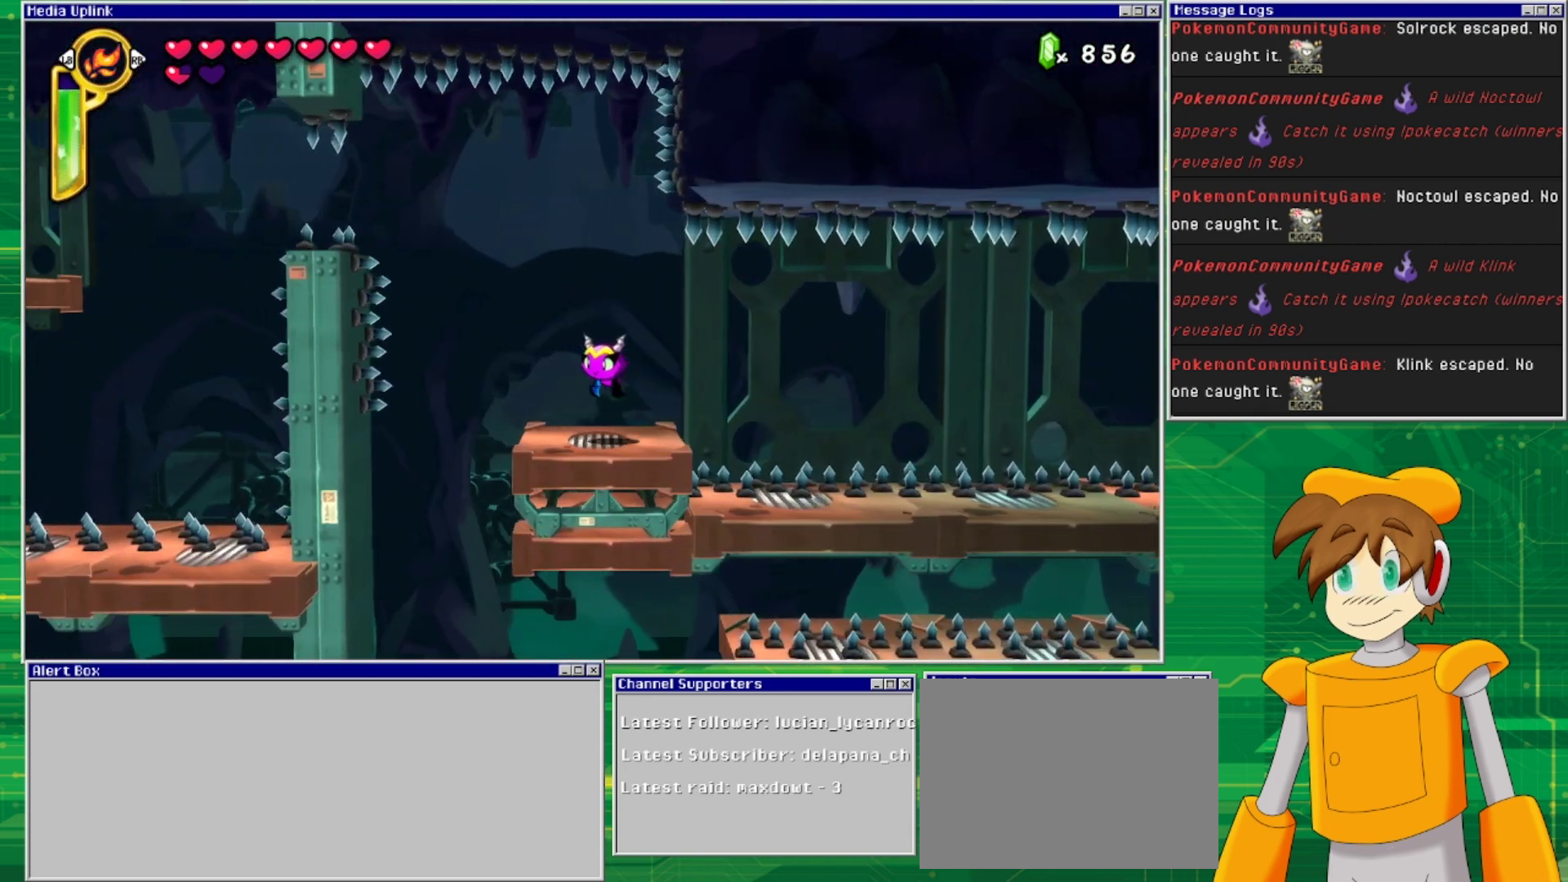
{"buttons": ["DPAD_LEFT"], "events": [[133, "DPAD_LEFT", "up"], [433, "DPAD_LEFT", "down"]]}
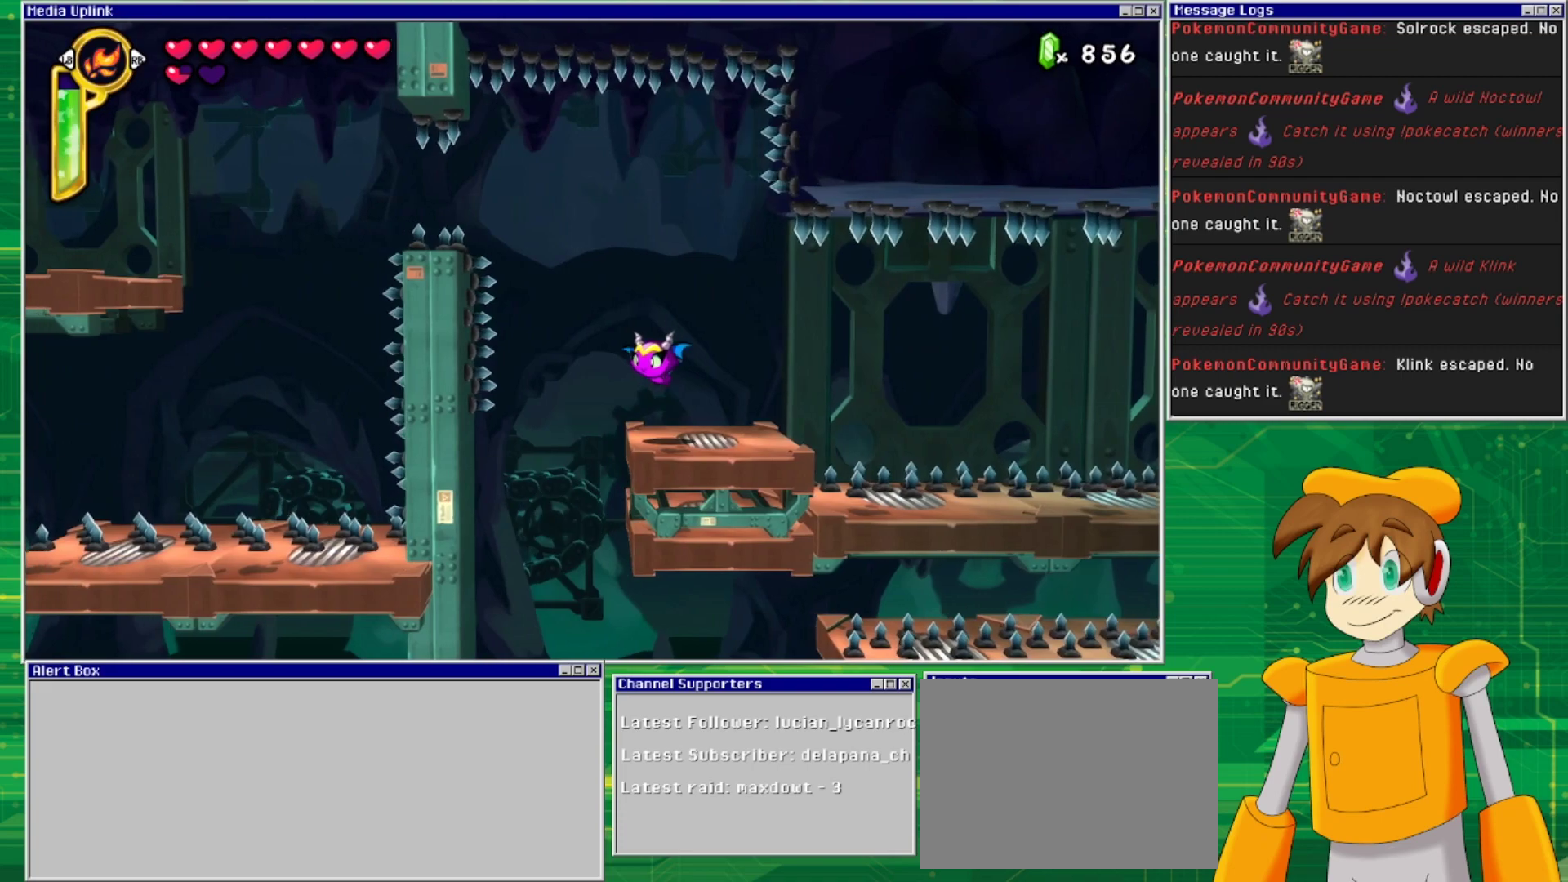
{"buttons": ["TRIANGLE"], "events": [[233, "DPAD_LEFT", "up"], [467, "TRIANGLE", "down"]]}
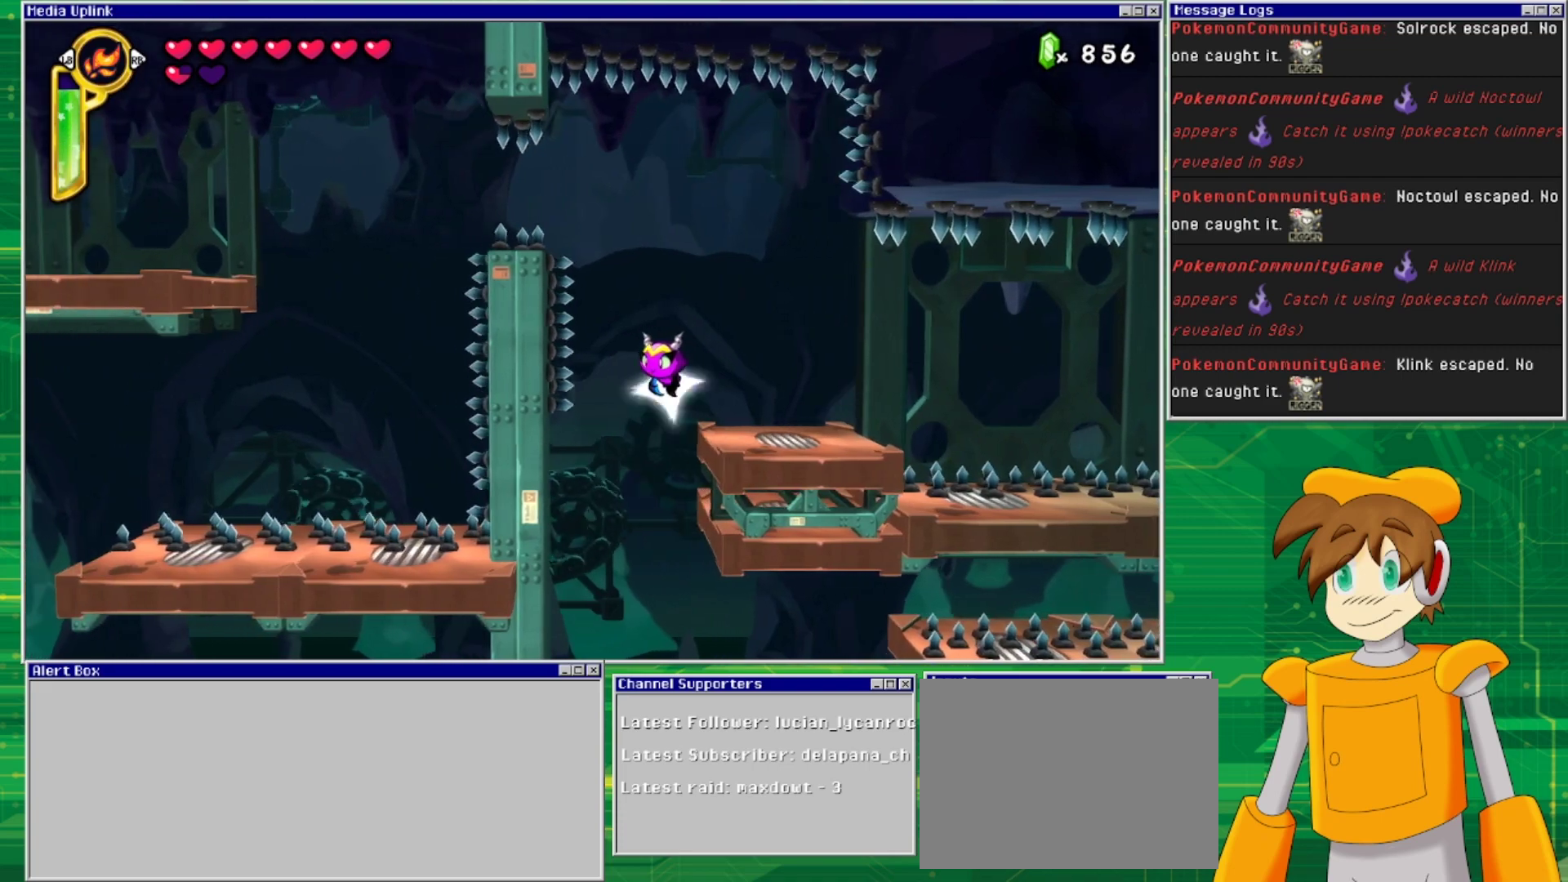
{"buttons": [], "events": [[100, "TRIANGLE", "up"]]}
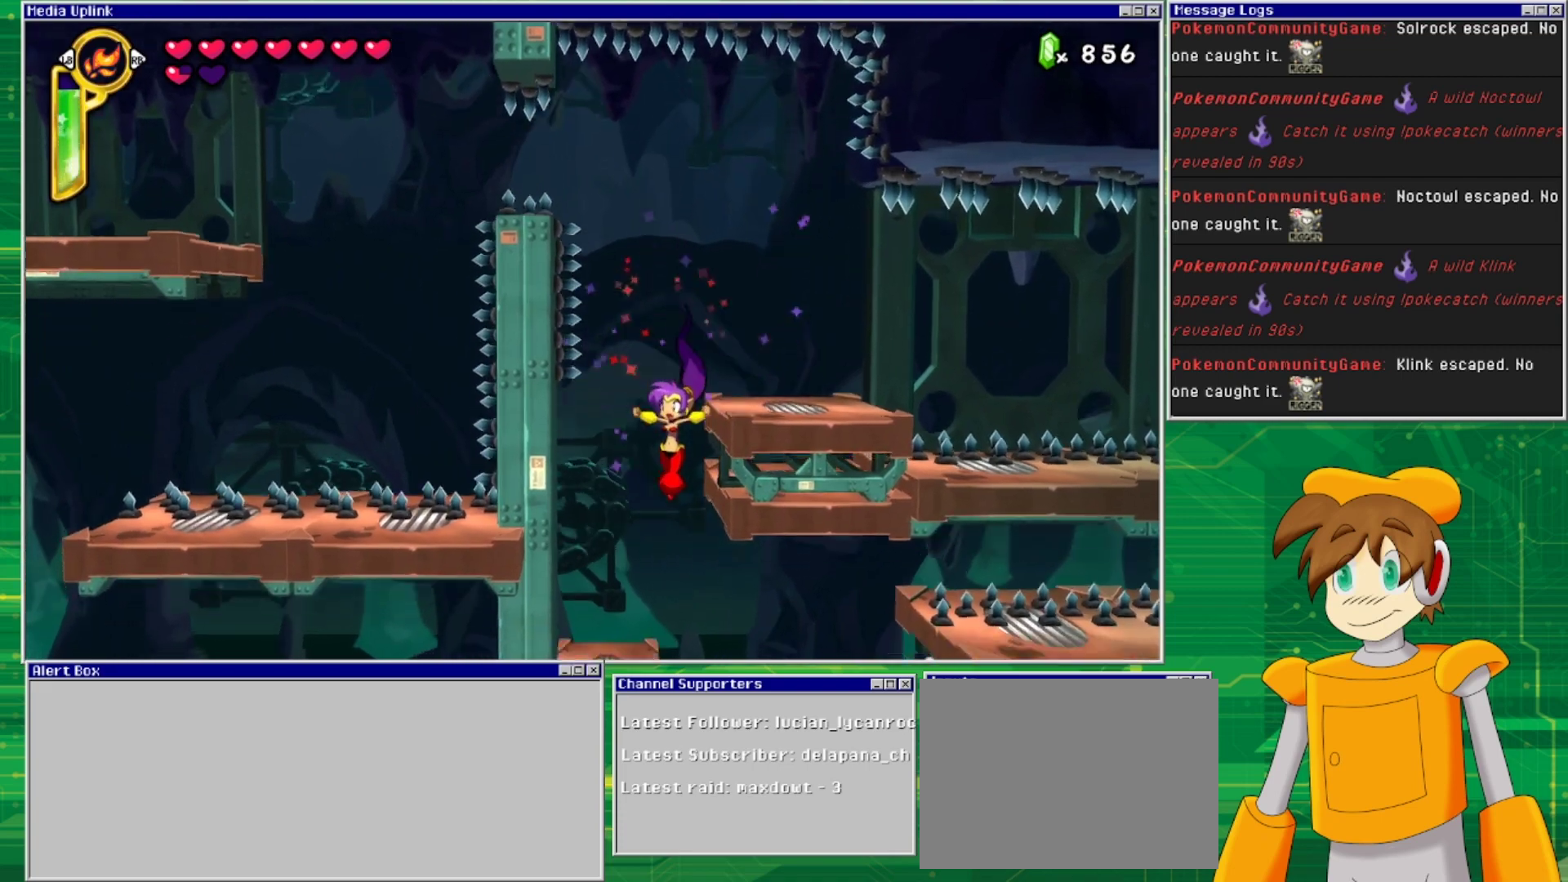
{"buttons": [], "events": [[67, "DPAD_LEFT", "down"], [233, "DPAD_LEFT", "up"]]}
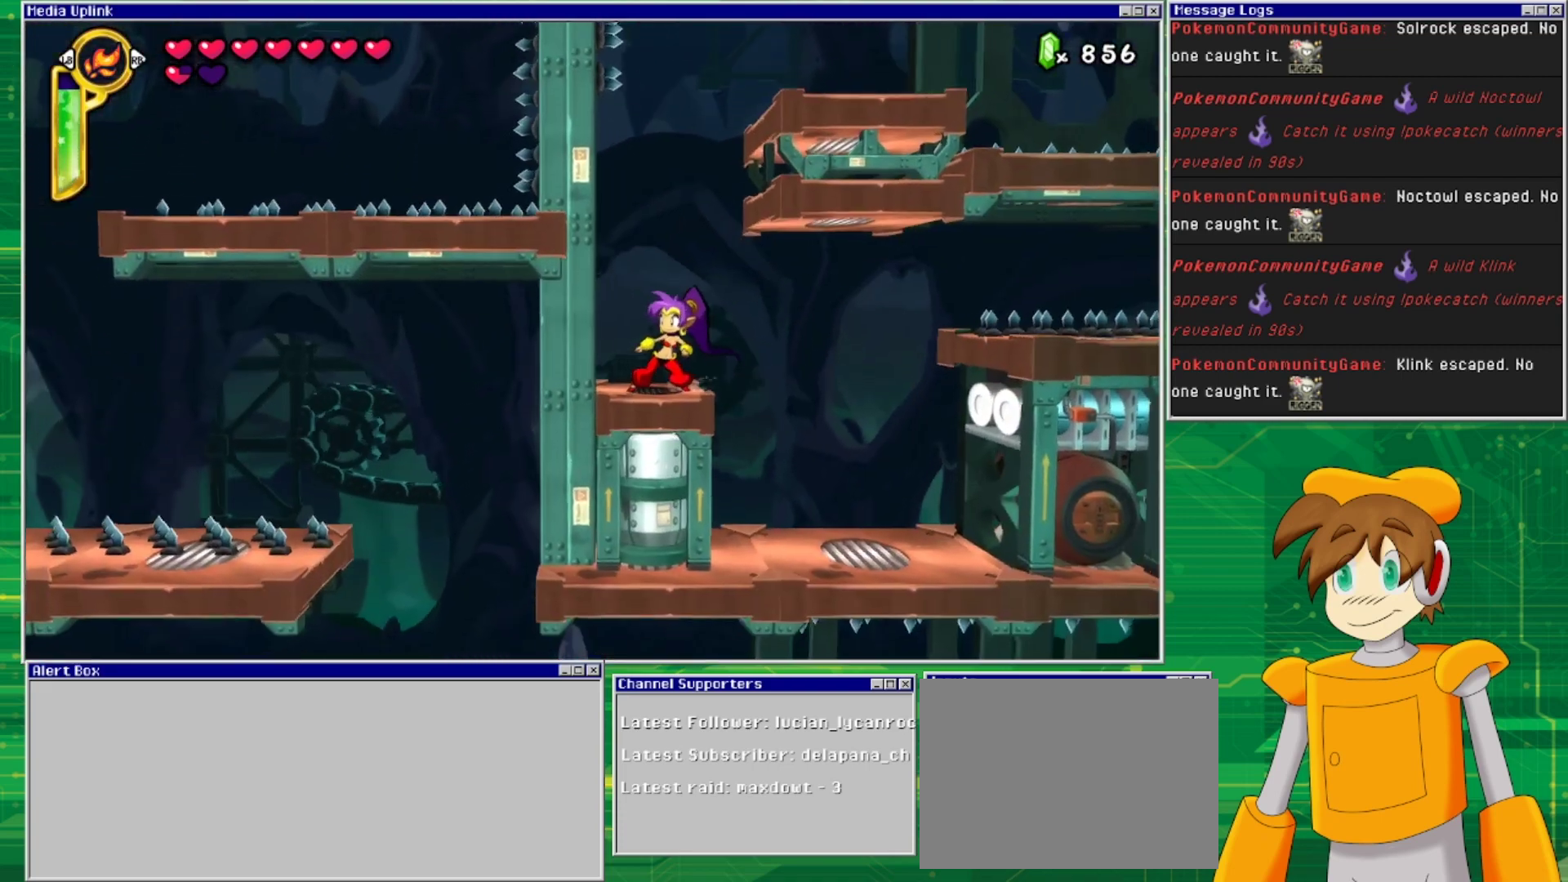
{"buttons": ["DPAD_RIGHT"], "events": [[167, "DPAD_RIGHT", "down"]]}
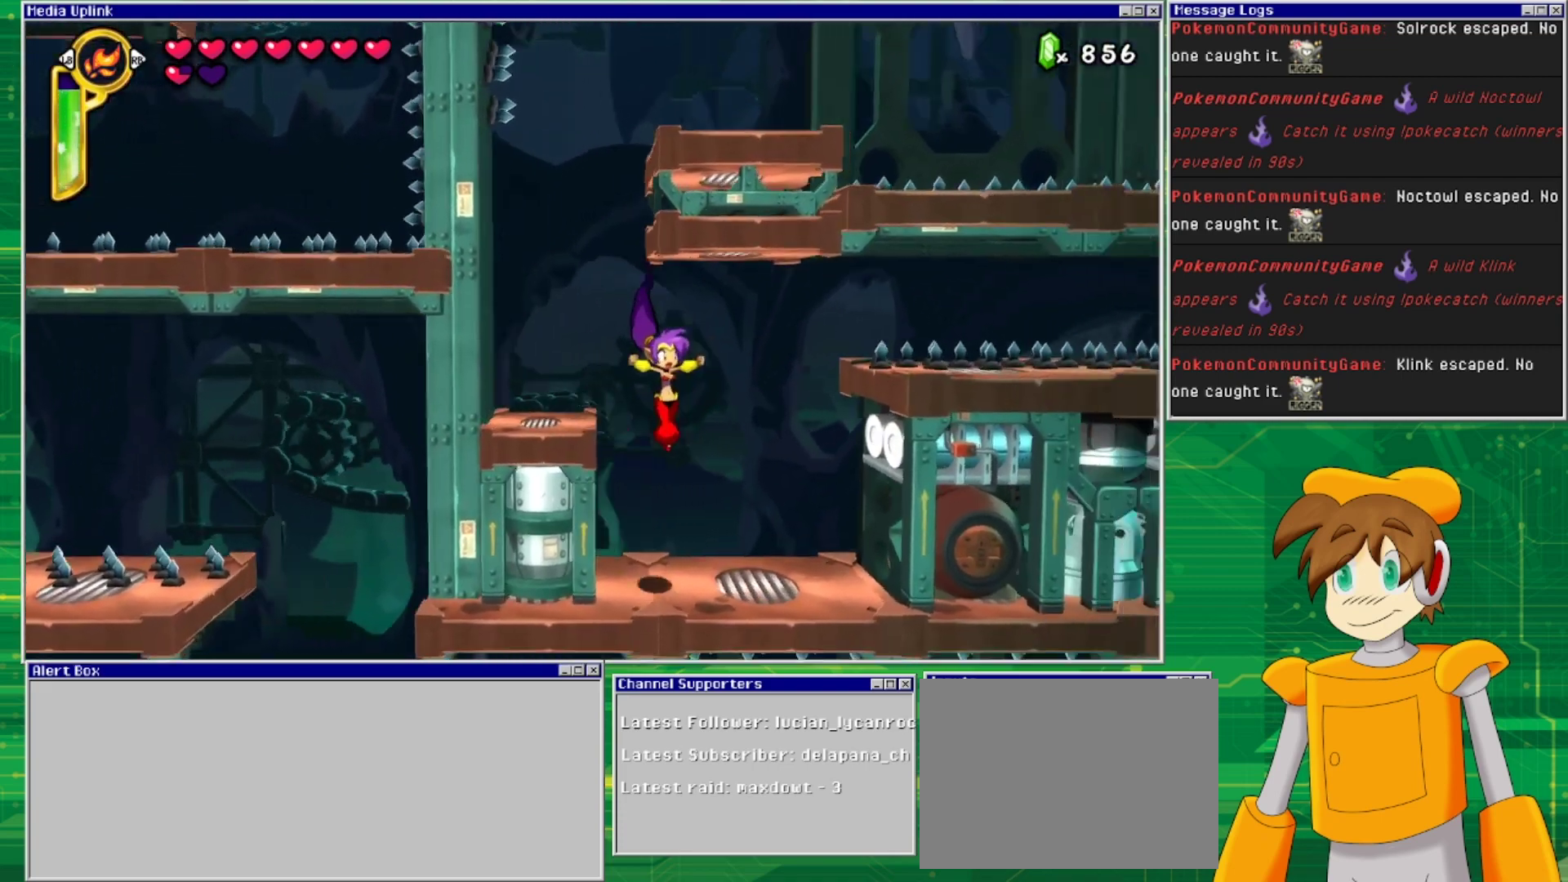
{"buttons": [], "events": [[267, "DPAD_RIGHT", "up"]]}
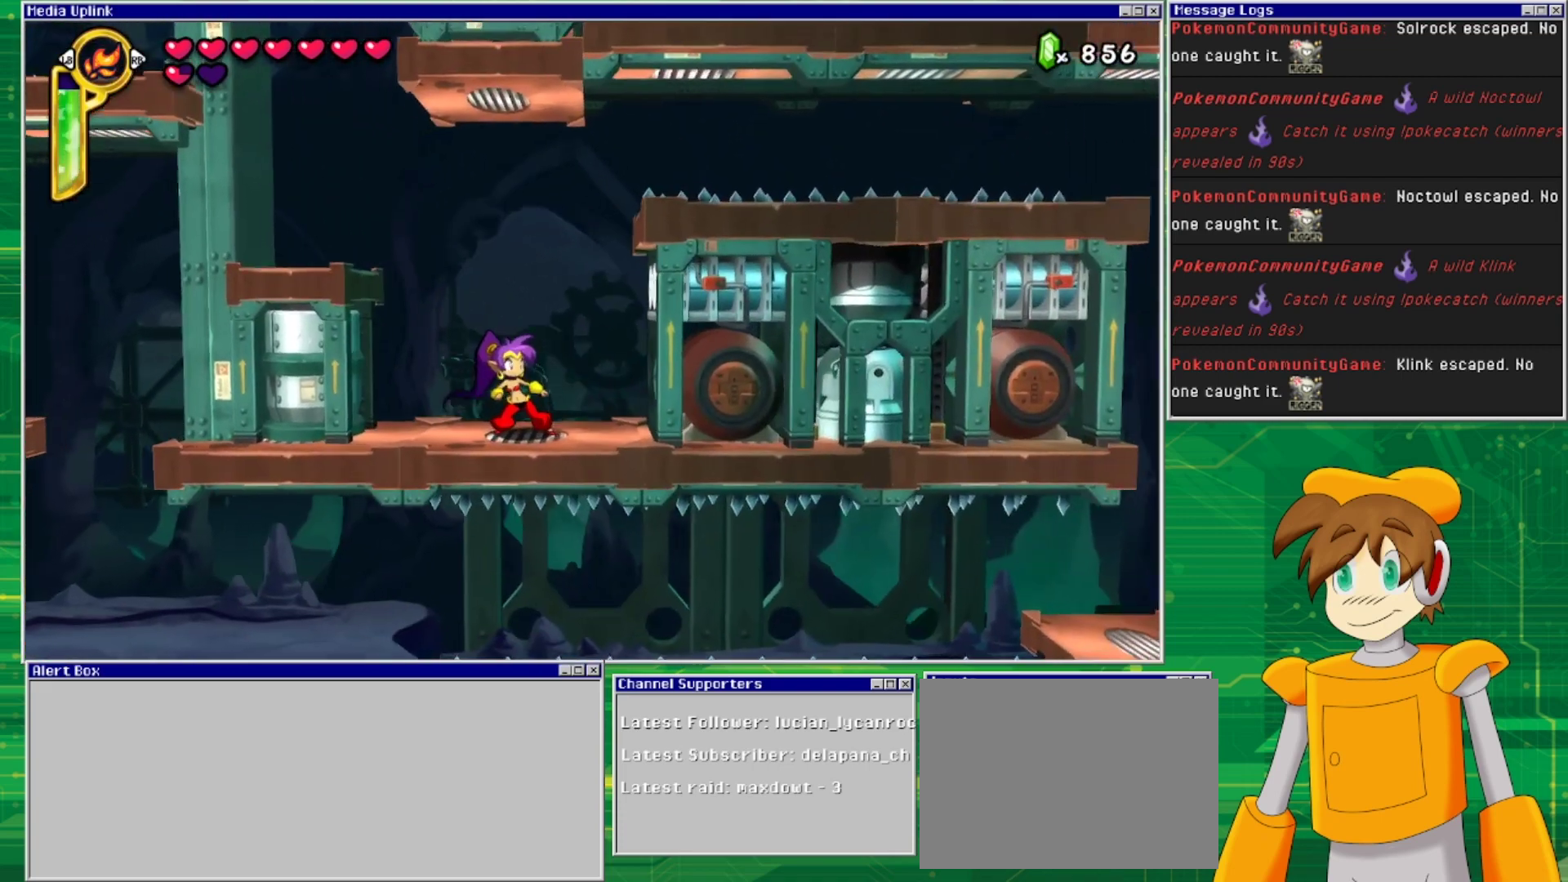
{"buttons": [], "events": [[367, "TRIANGLE", "down"], [500, "TRIANGLE", "up"]]}
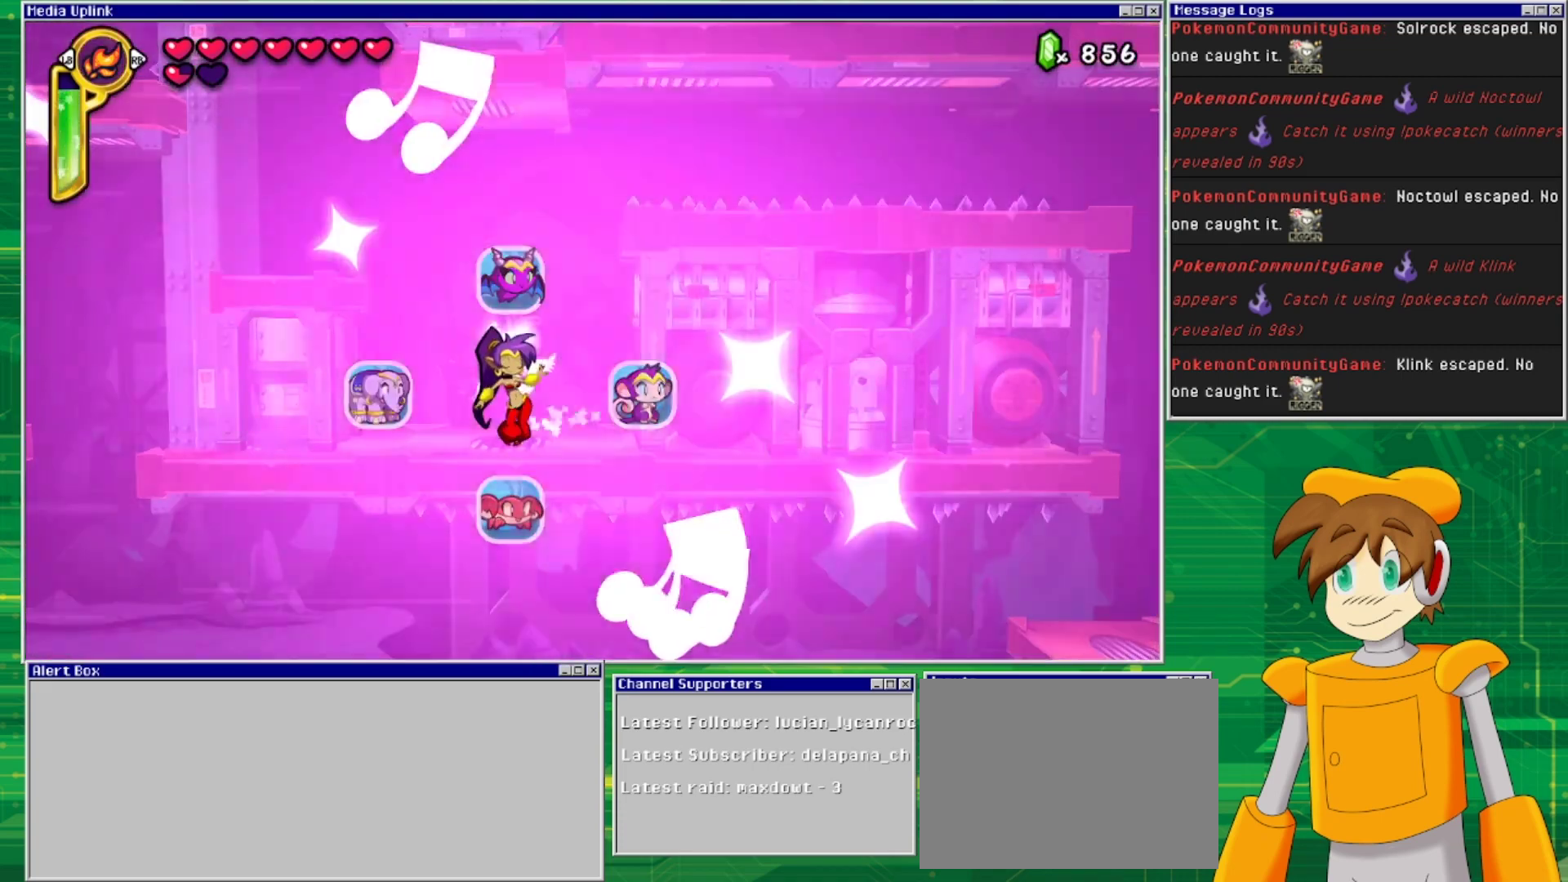
{"buttons": [], "events": []}
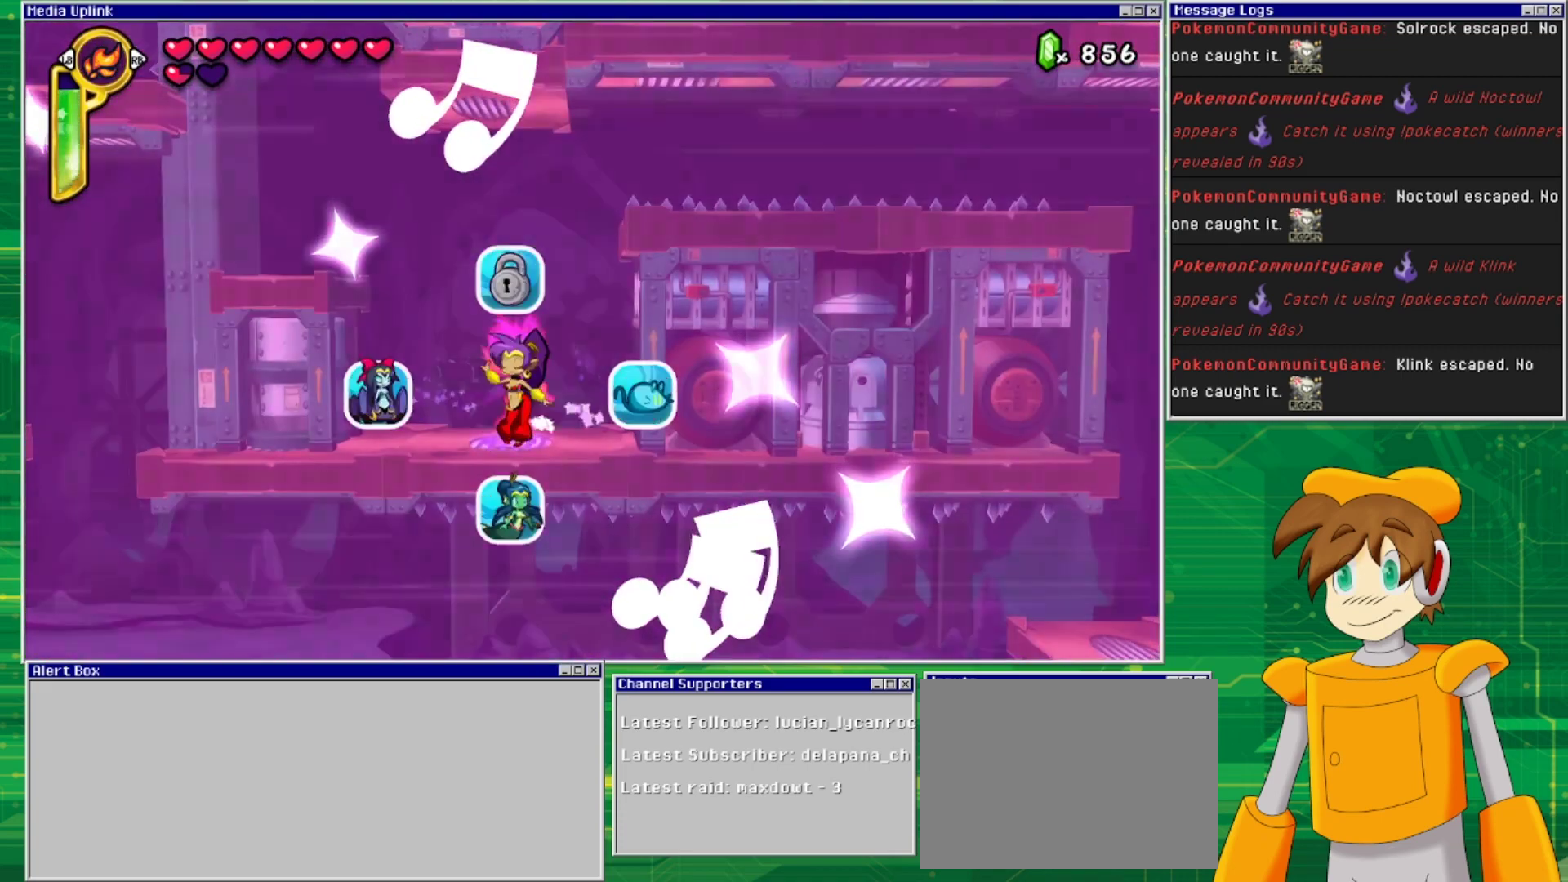
{"buttons": [], "events": [[133, "DPAD_LEFT", "down"], [333, "DPAD_LEFT", "up"]]}
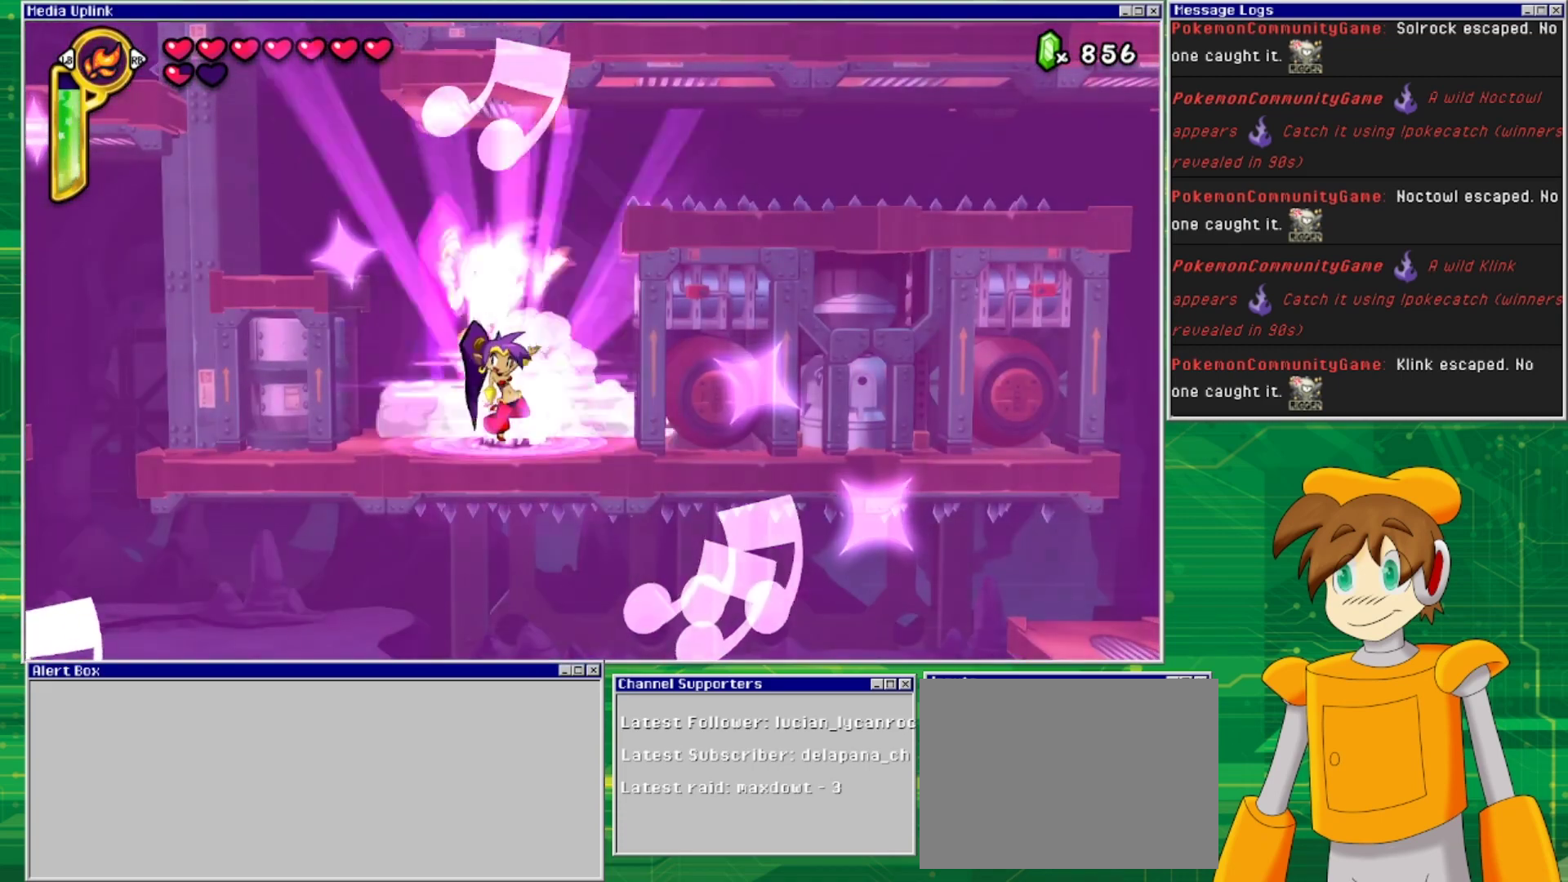
{"buttons": [], "events": []}
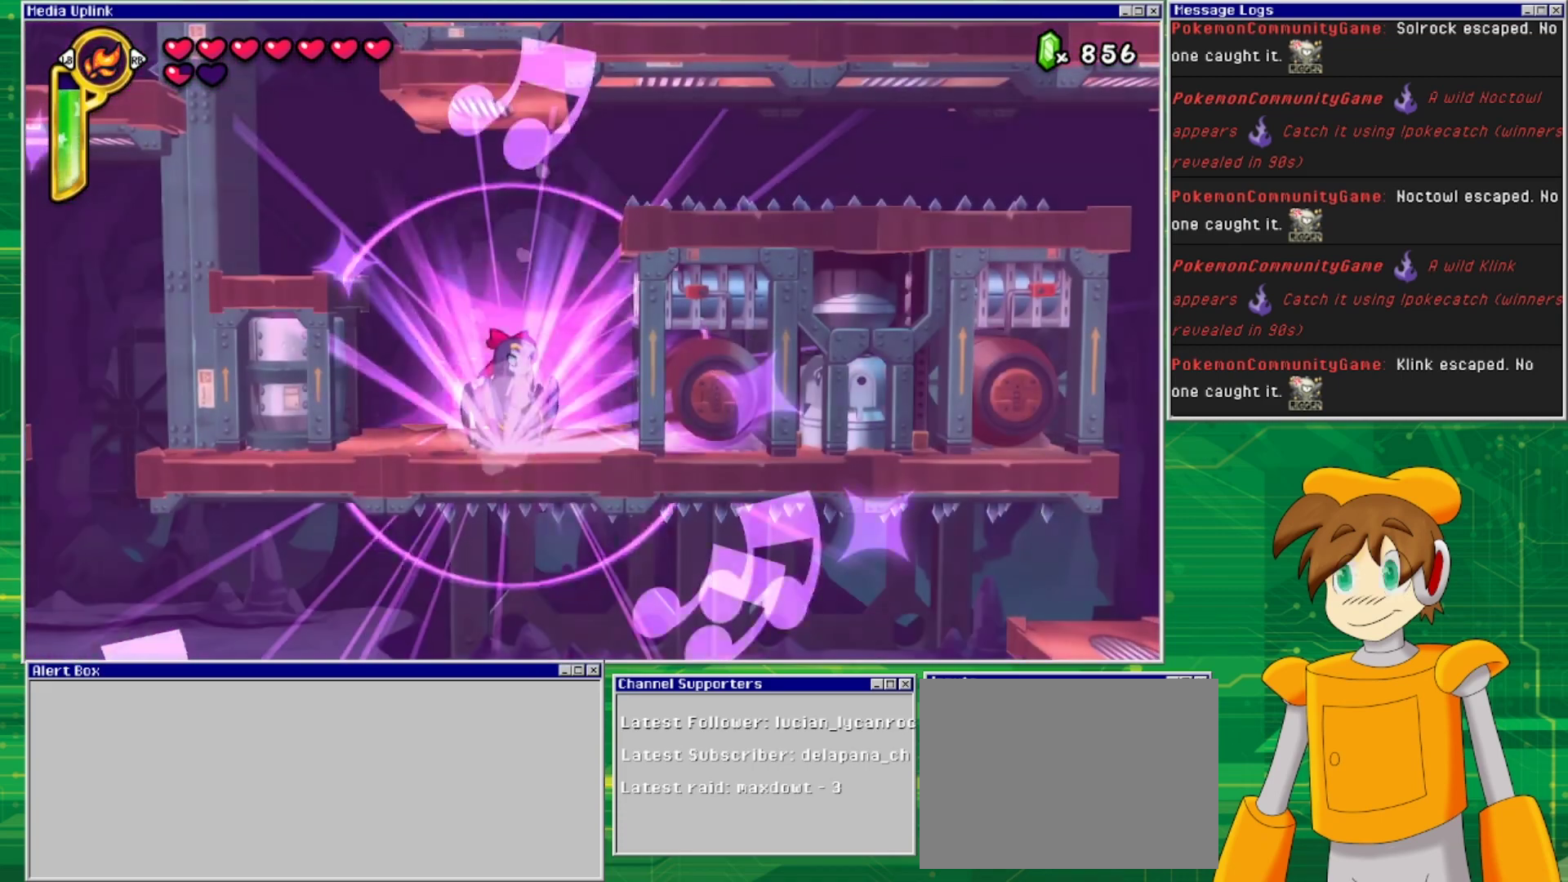
{"buttons": ["CROSS"], "events": [[167, "CROSS", "down"], [333, "CROSS", "up"], [400, "CROSS", "down"]]}
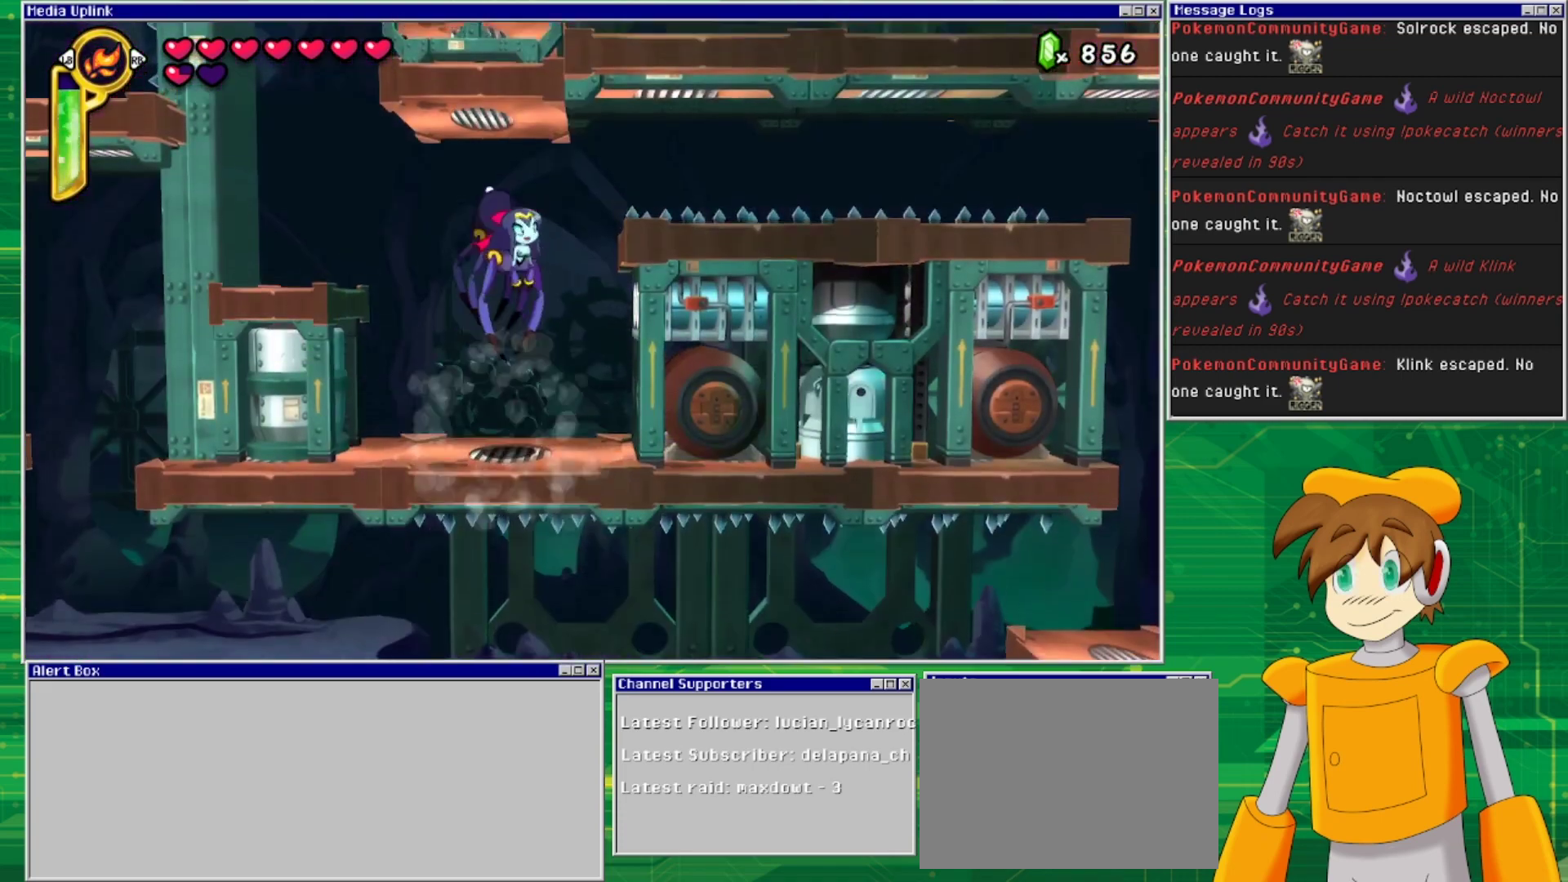
{"buttons": [], "events": [[100, "CROSS", "up"]]}
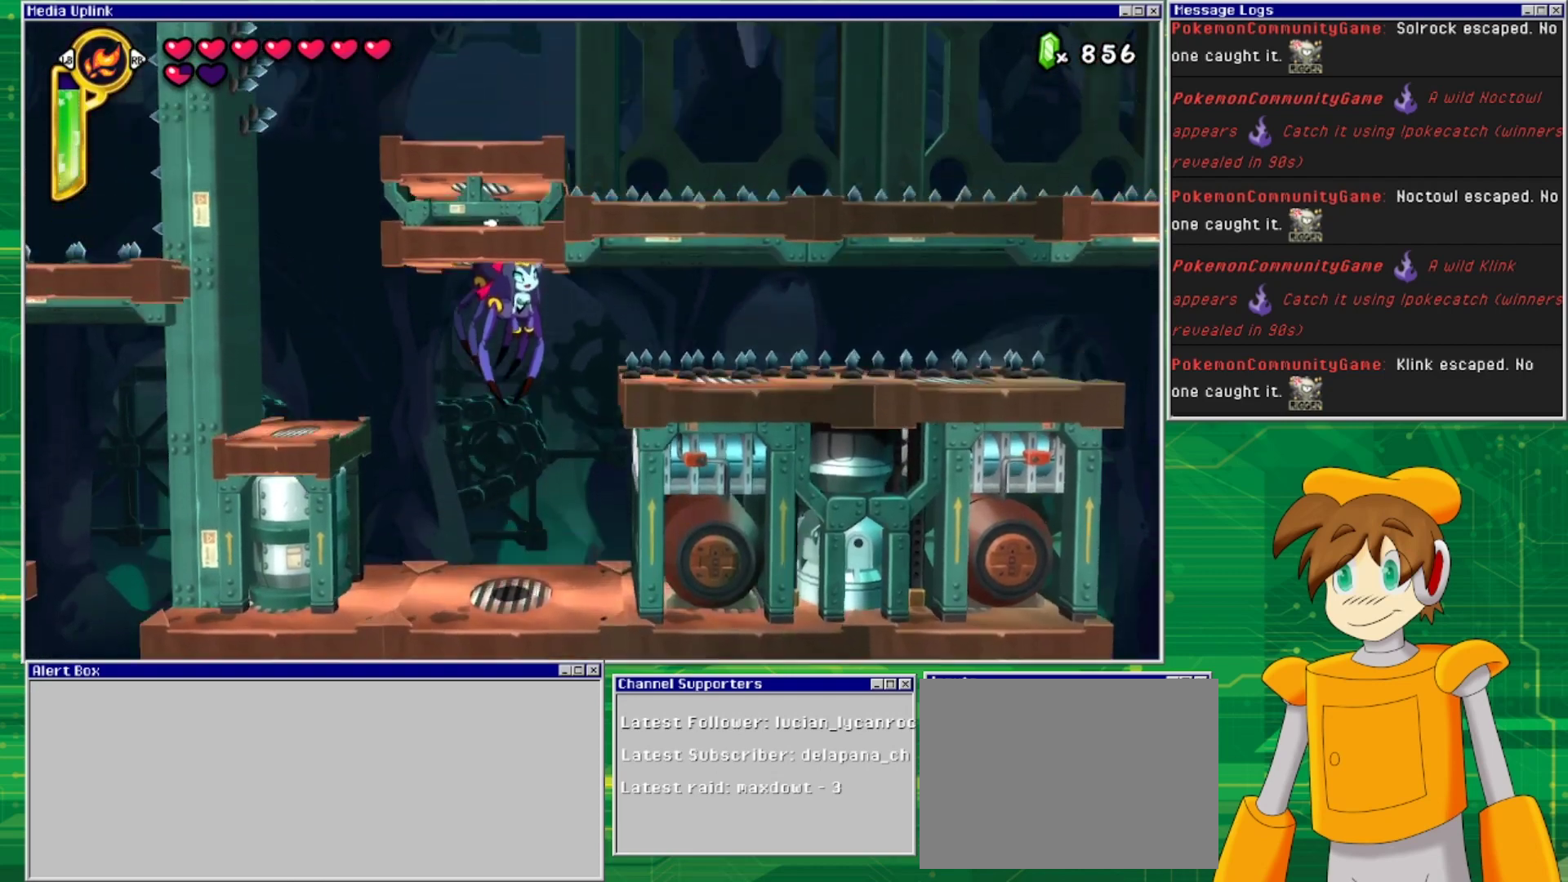
{"buttons": ["DPAD_RIGHT"], "events": [[267, "DPAD_RIGHT", "down"]]}
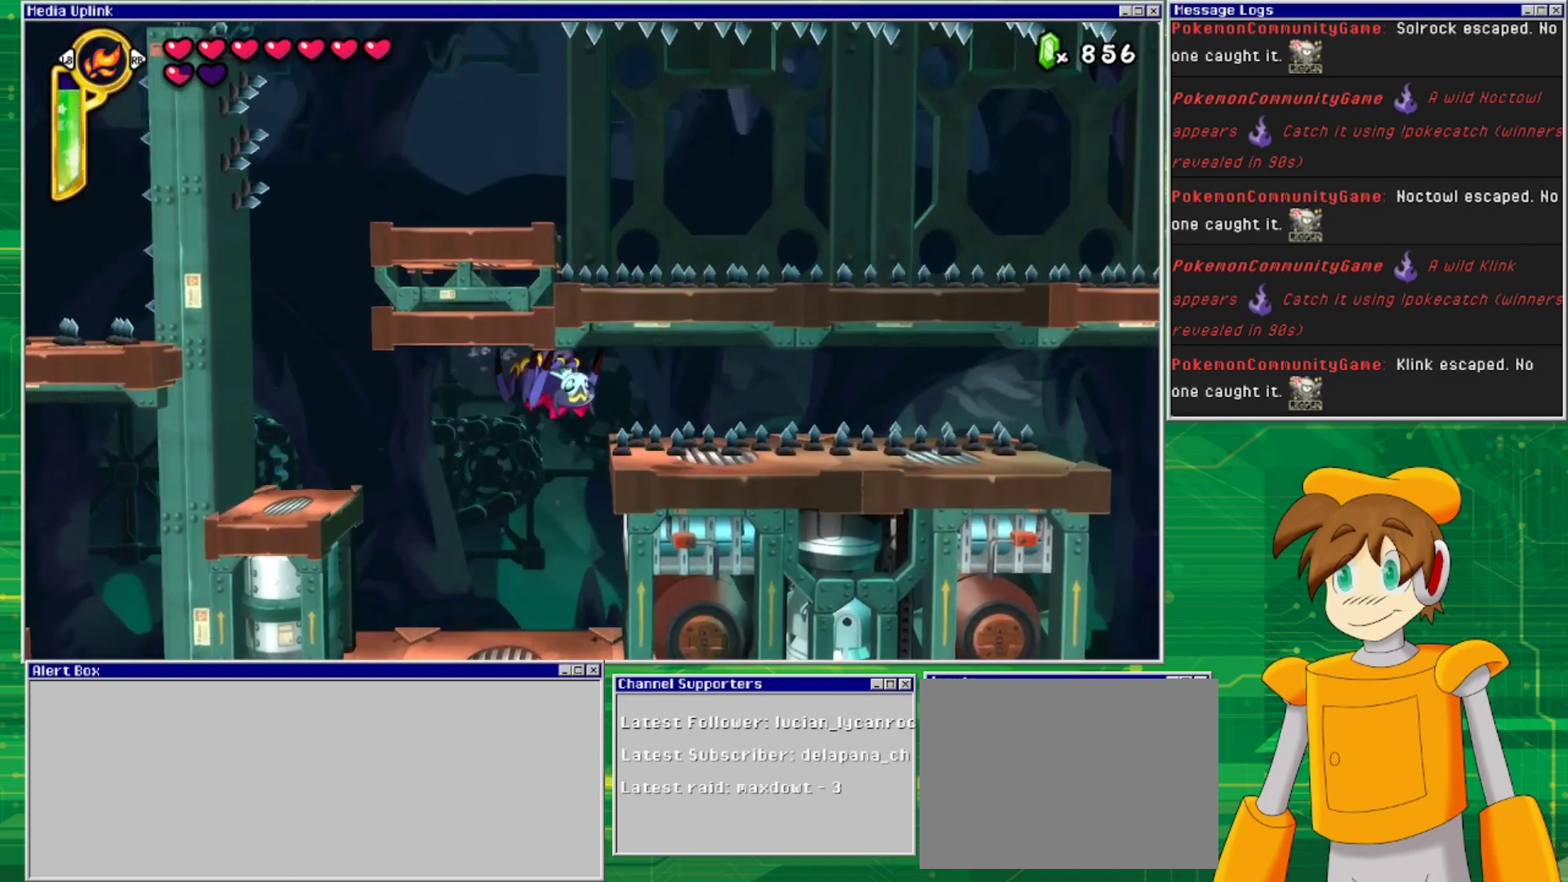
{"buttons": ["DPAD_RIGHT"], "events": []}
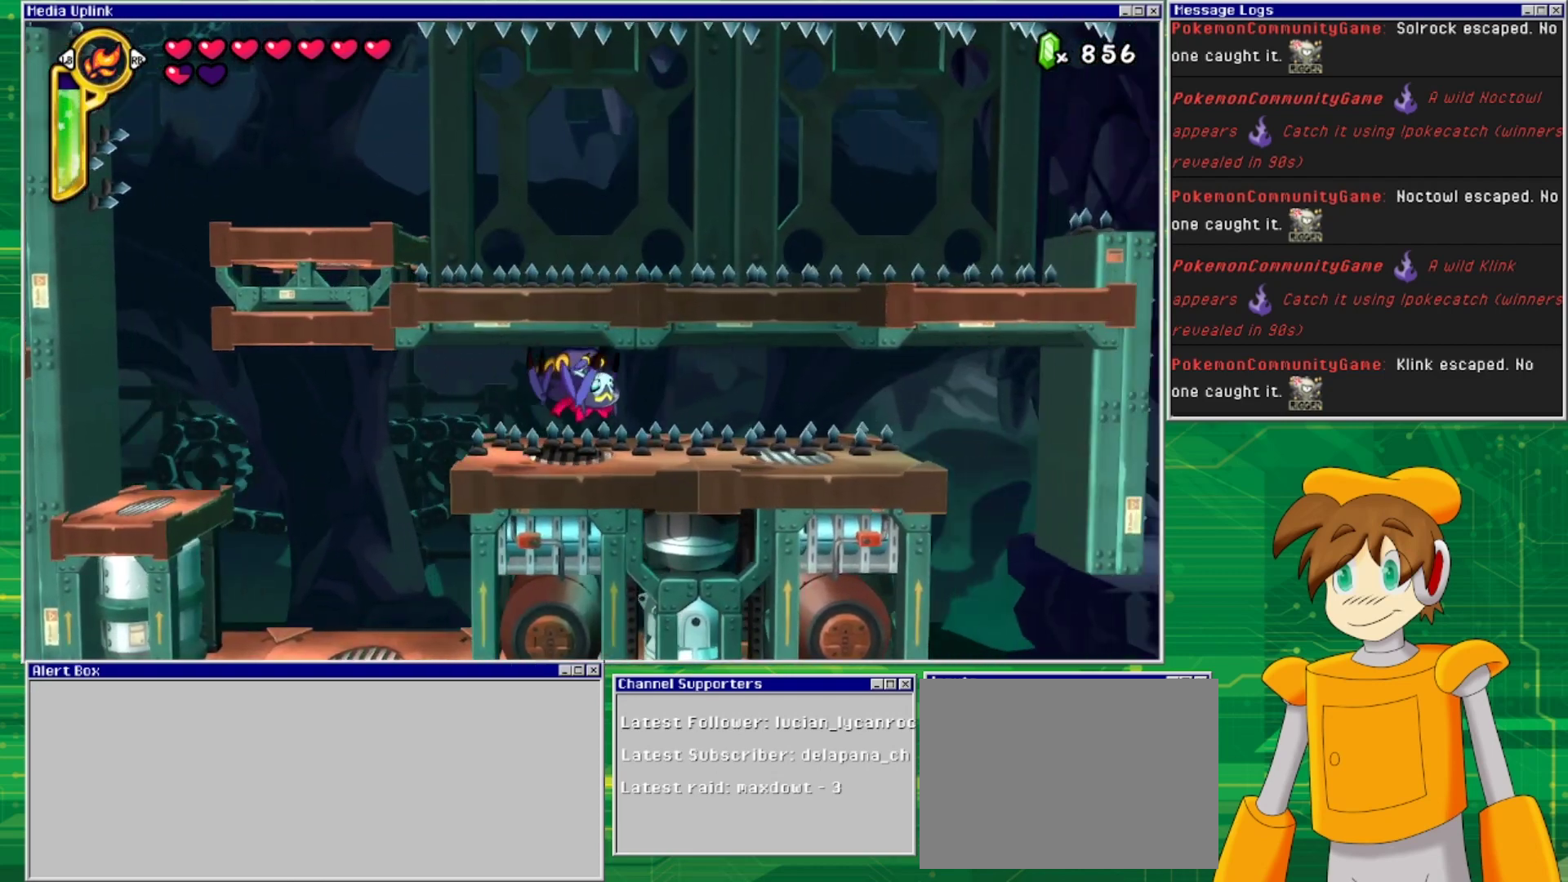
{"buttons": ["DPAD_RIGHT"], "events": []}